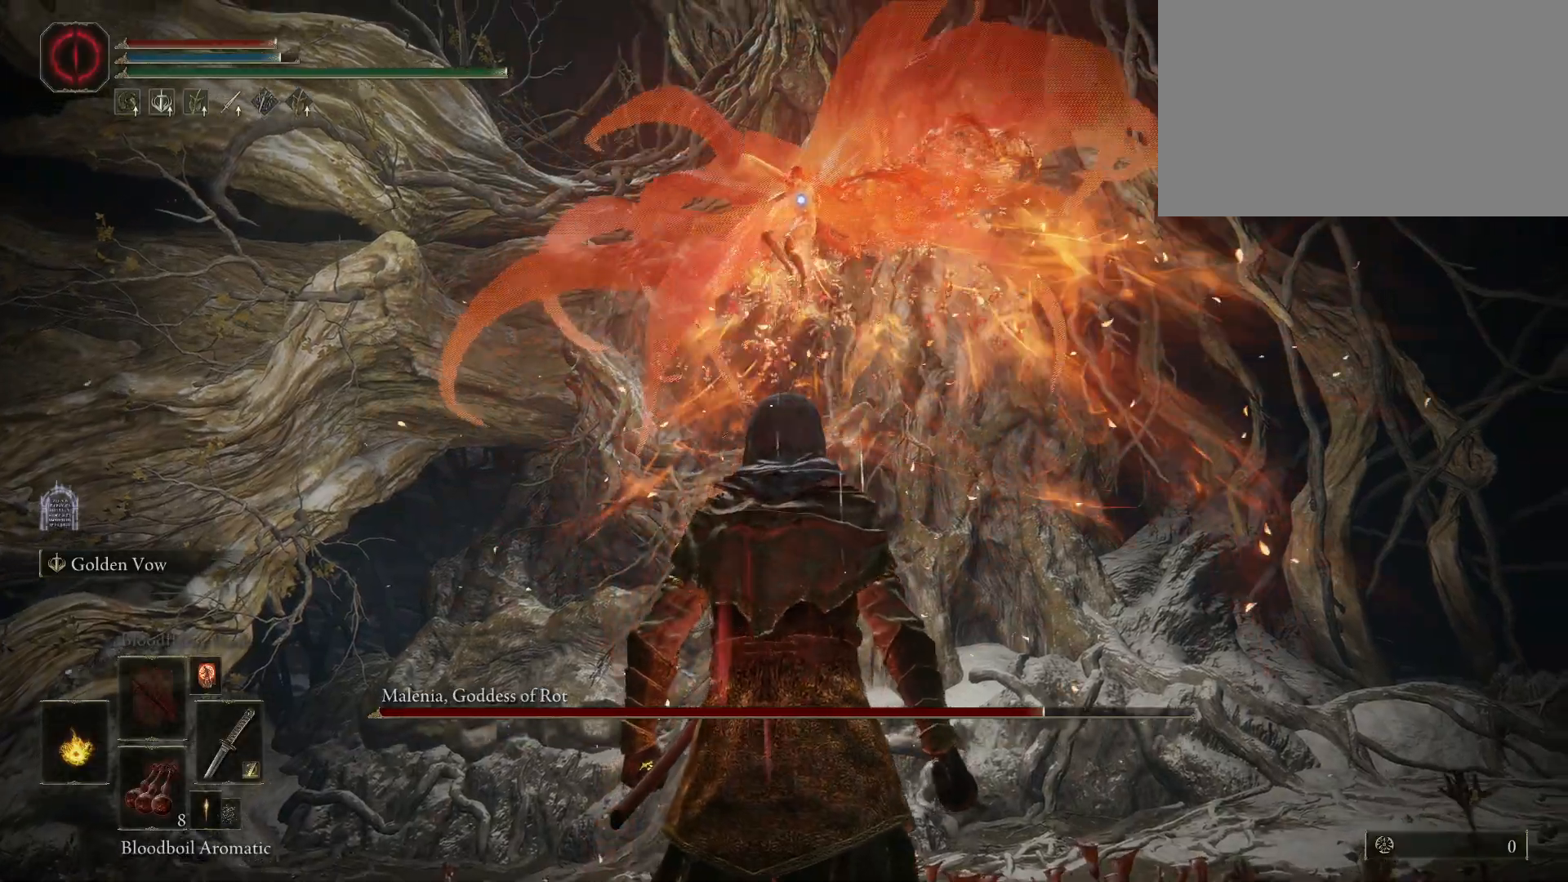
Gameplay with keyboard and mouse; each line is a JSON object with the keys and mouse buttons held at the frame after it. "events" lists presses ("down") and releases ("up") of "1", "2", "3", "4", "5", "a", "alt", "c", "caps_lock", "ctrl", "d", "e", "f", "g", "q", "r", "s", "shift", "space", "t", "tab", "v", "w", "x", "z", "mouse_left", "mouse_wheel" and "mouse_right" between this image and that frame as [ms after this image, input, new state], when the widget could be followed in between. "mouse_left", "mouse_wheel", "mouse_right" = the "left", "wheel", "right" buttons of the "mouse" list. No other keys are recorded. "wheel" means that the mouse wheel is clicked or scrolled. Mouse movement is not recorded.
{"keys": [], "mouse": [], "events": []}
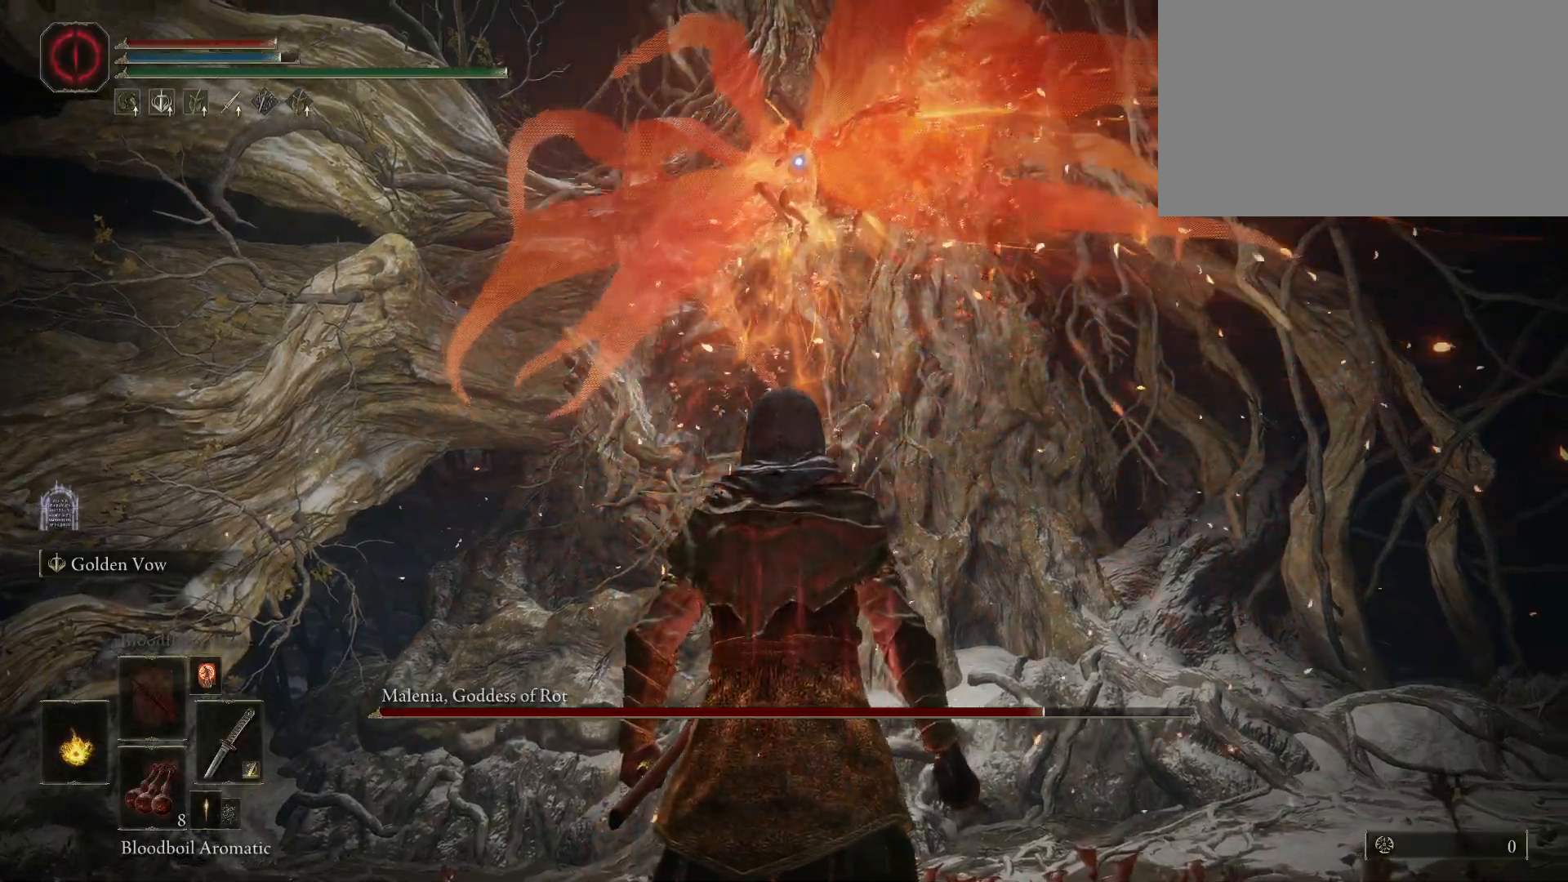
{"keys": [], "mouse": [], "events": []}
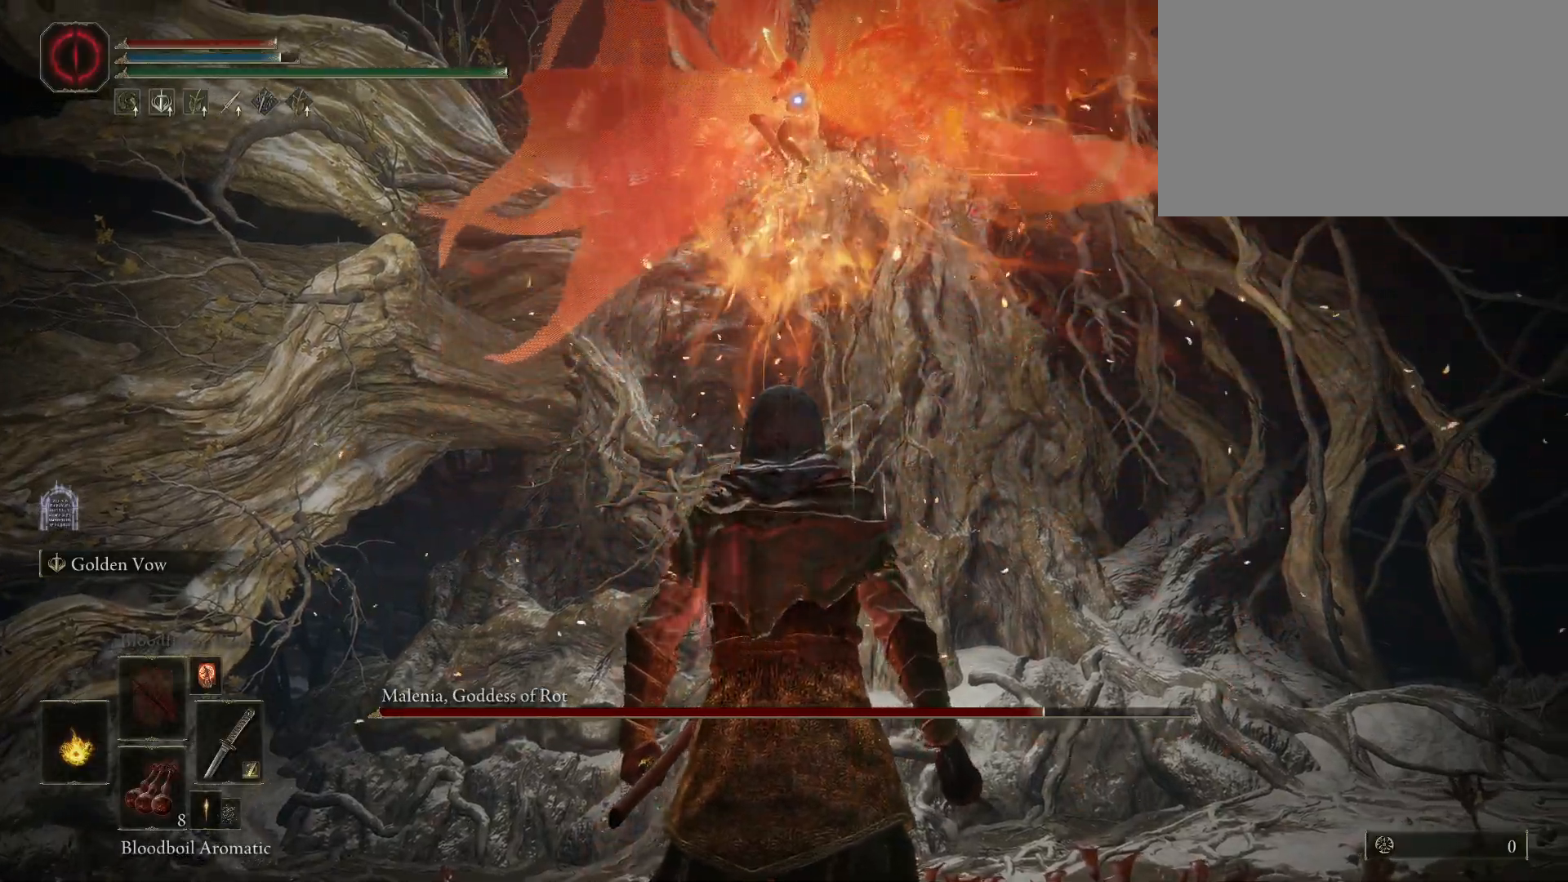
{"keys": ["s"], "mouse": [], "events": [[100, "s", "down"], [283, "space", "down"], [383, "space", "up"]]}
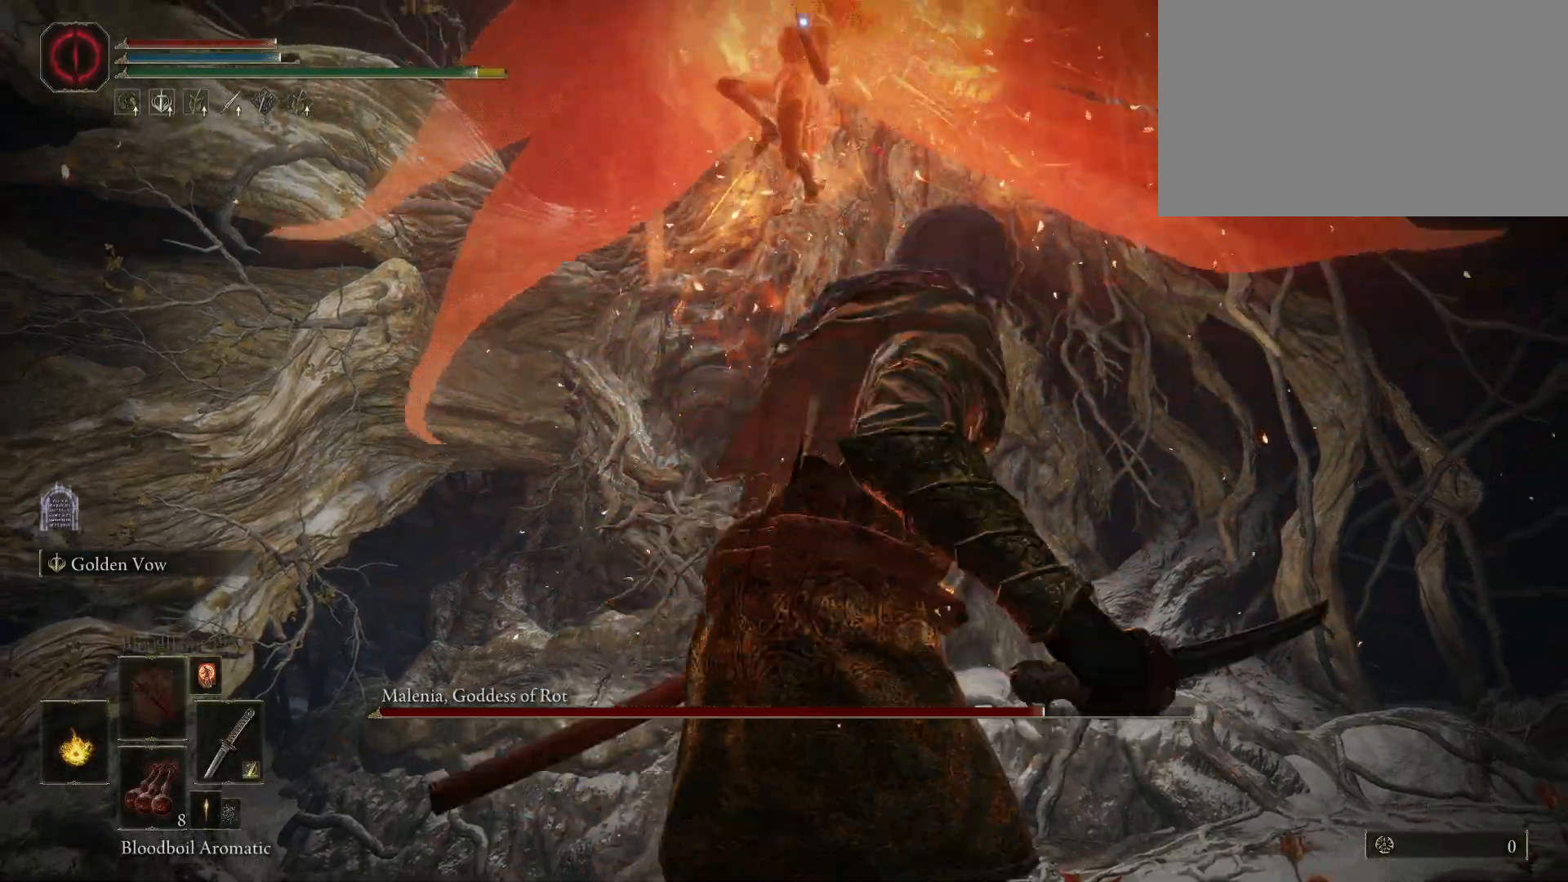
{"keys": ["s"], "mouse": [], "events": []}
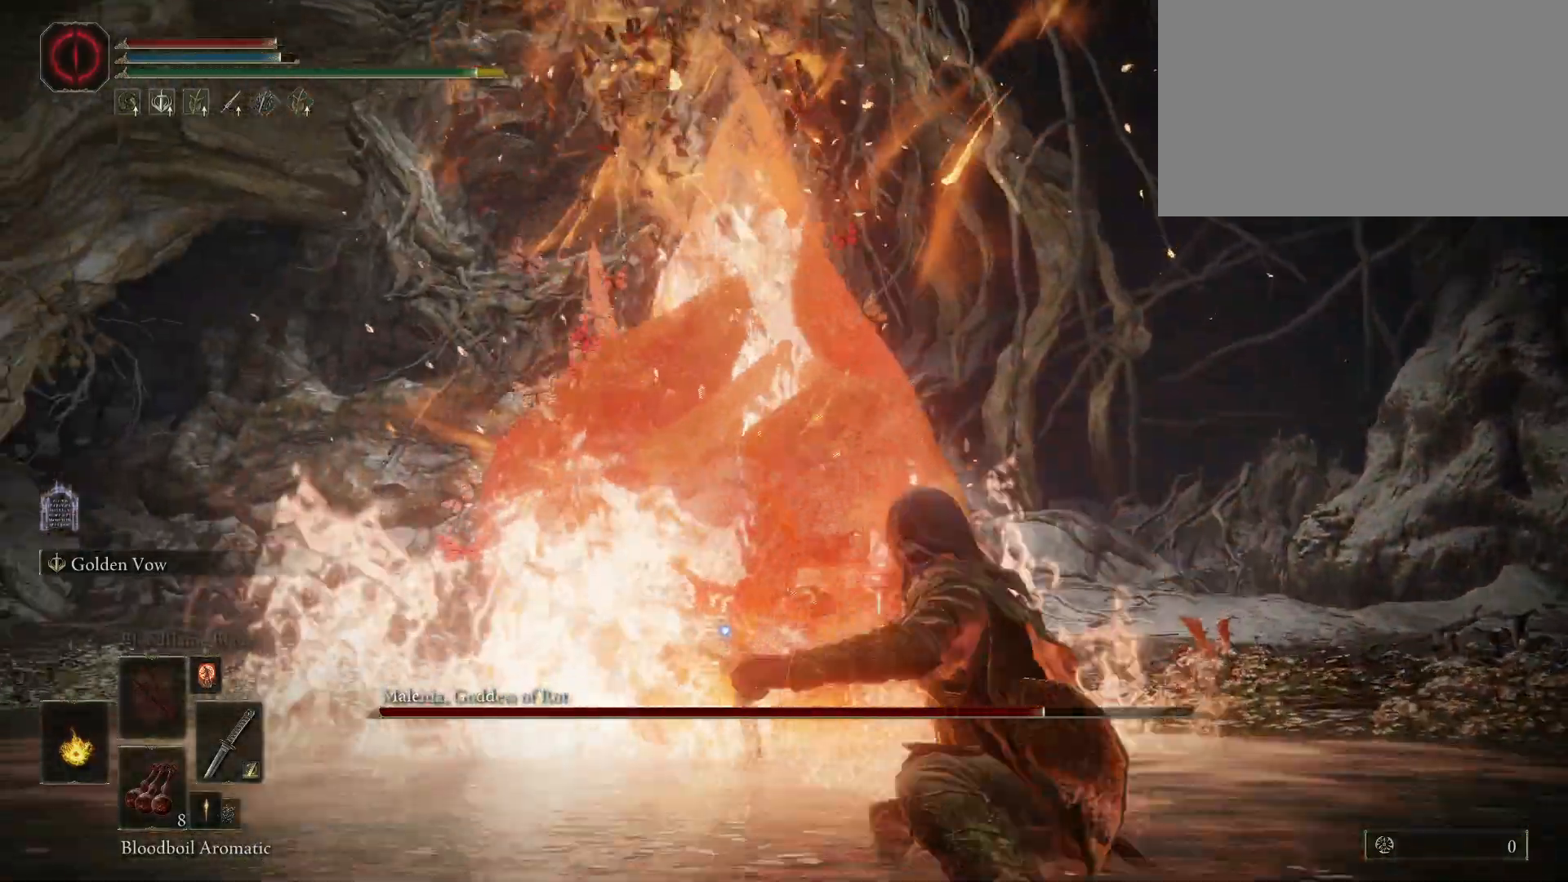
{"keys": ["s"], "mouse": [], "events": []}
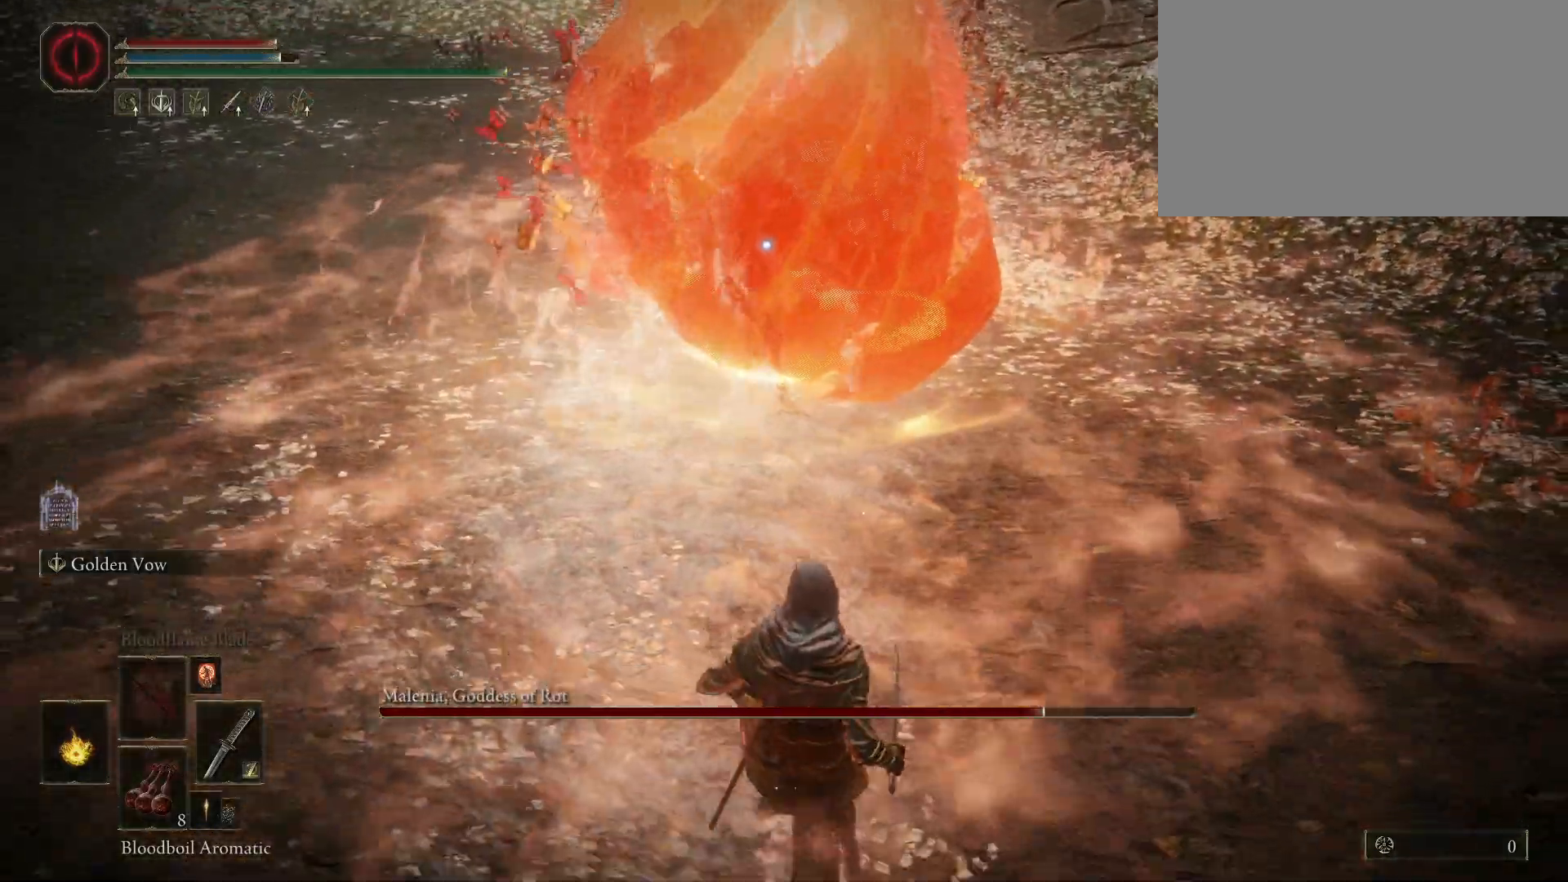
{"keys": ["s", "space"], "mouse": [], "events": [[383, "space", "down"]]}
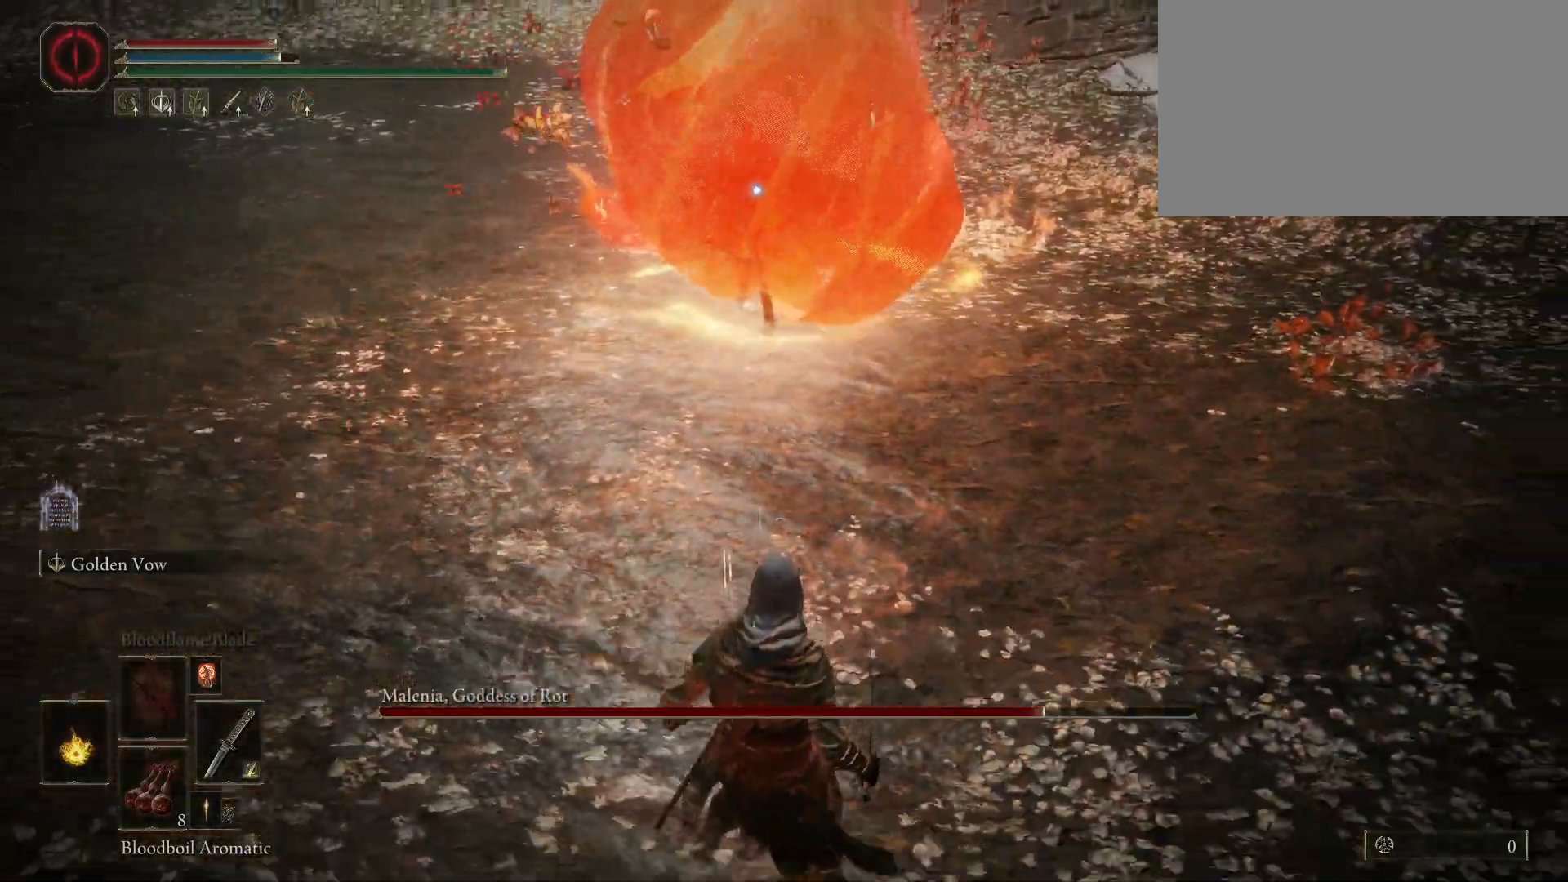
{"keys": ["s"], "mouse": [], "events": [[150, "space", "up"]]}
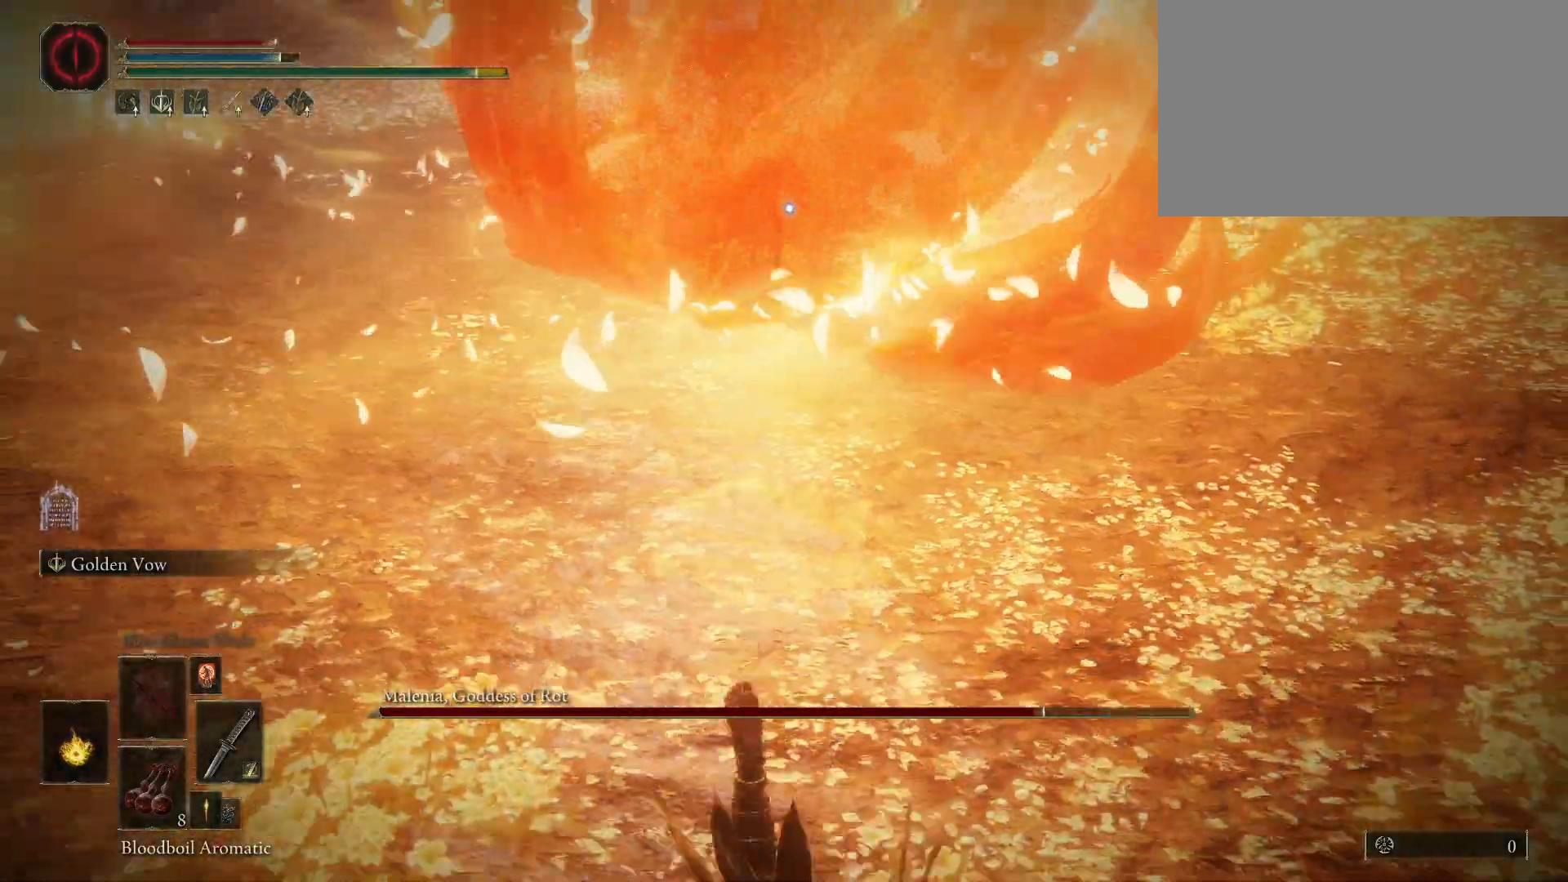
{"keys": ["s"], "mouse": [], "events": []}
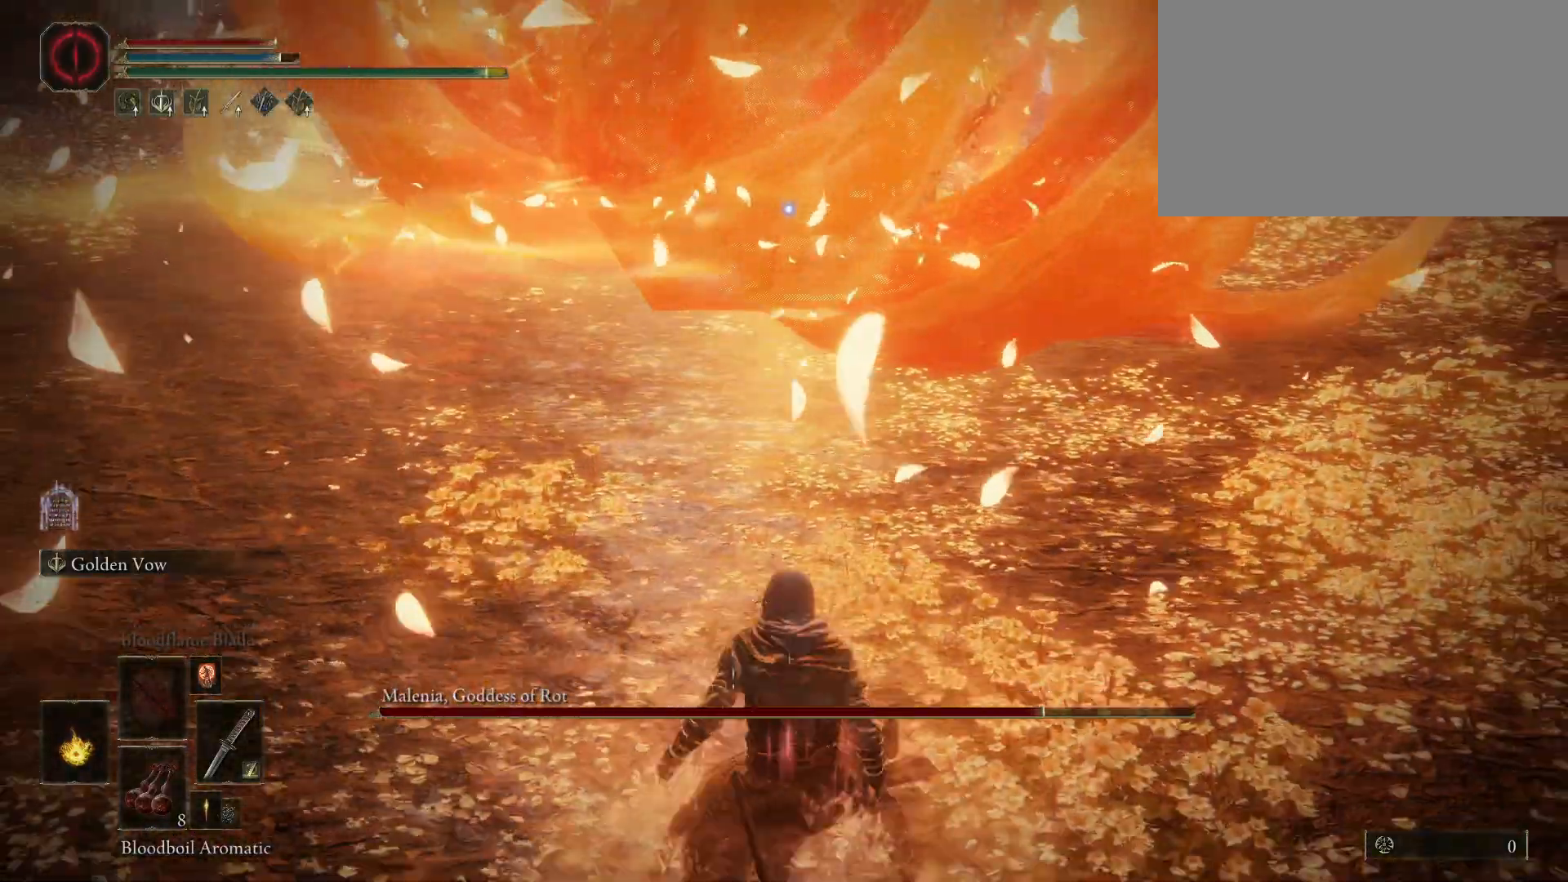
{"keys": ["ctrl", "s"], "mouse": [], "events": [[233, "ctrl", "down"]]}
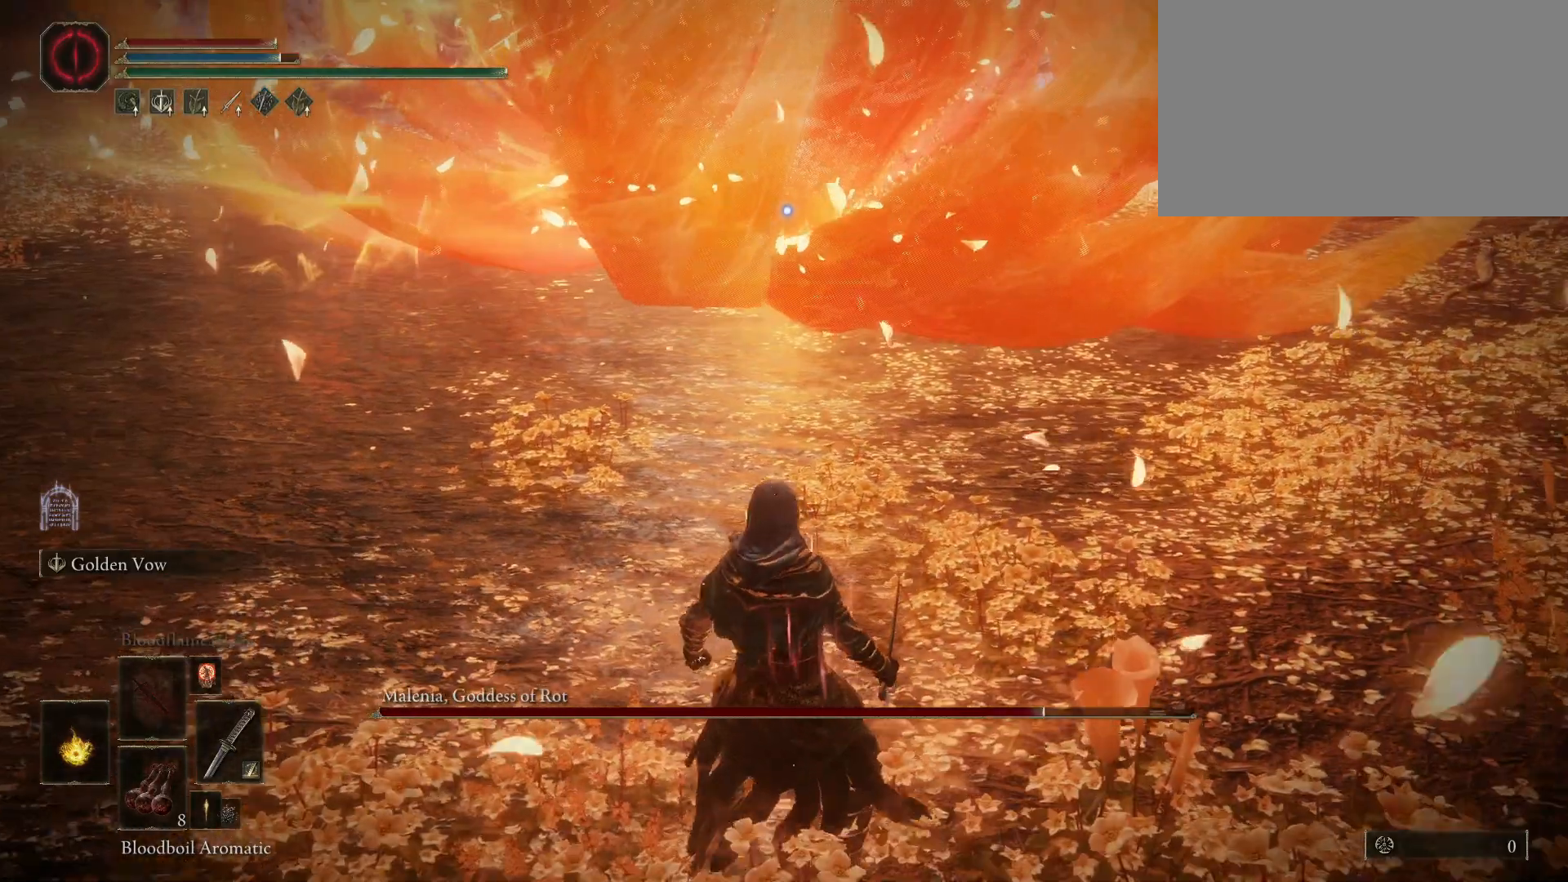
{"keys": [], "mouse": [], "events": [[67, "ctrl", "up"], [433, "s", "up"]]}
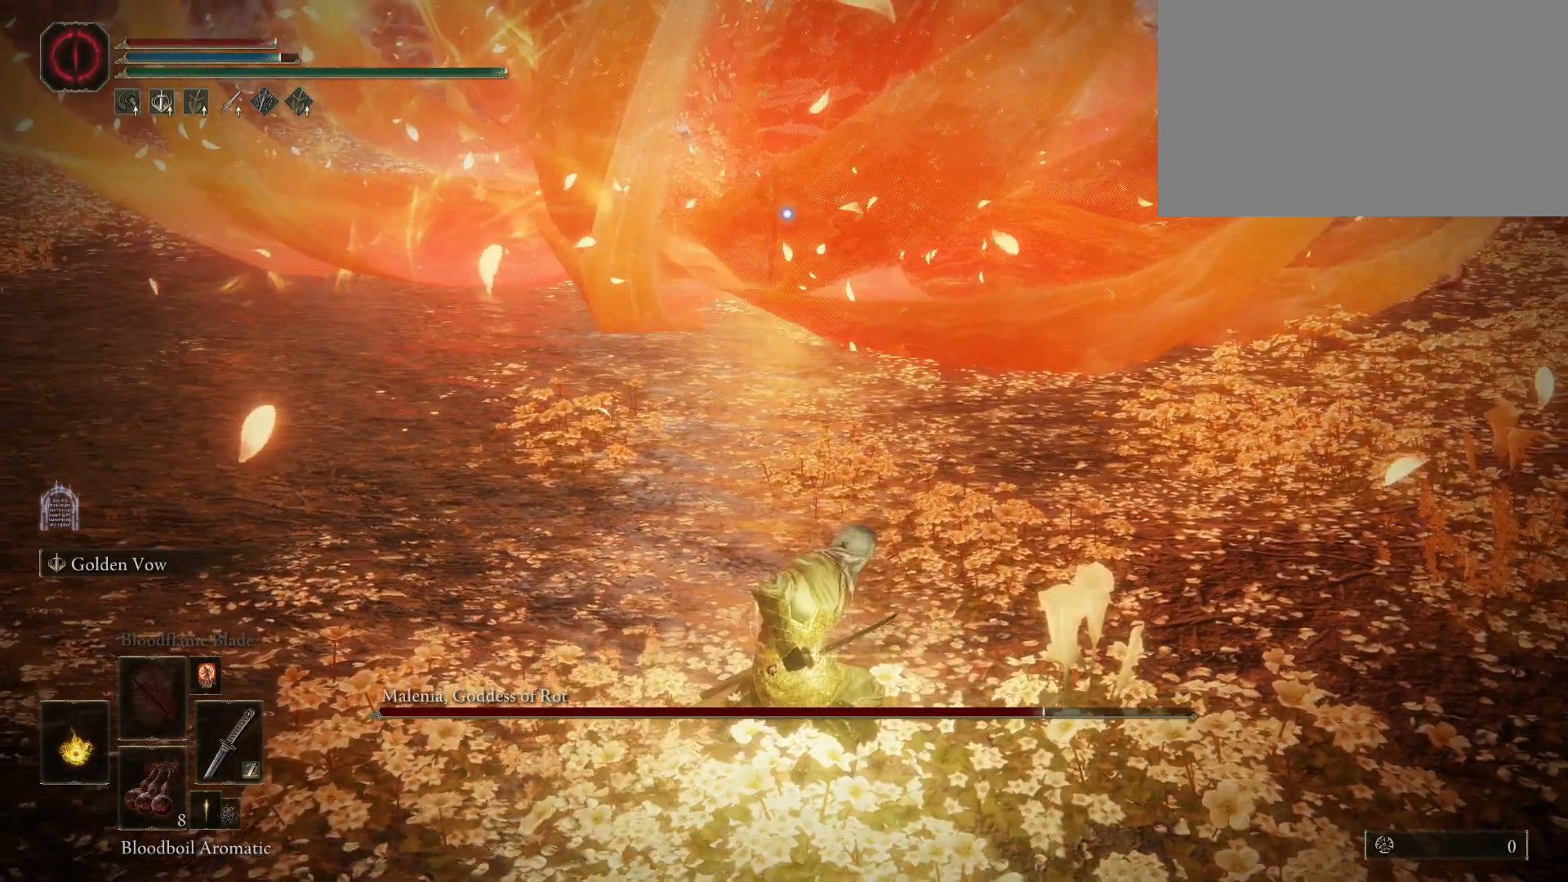
{"keys": [], "mouse": [], "events": []}
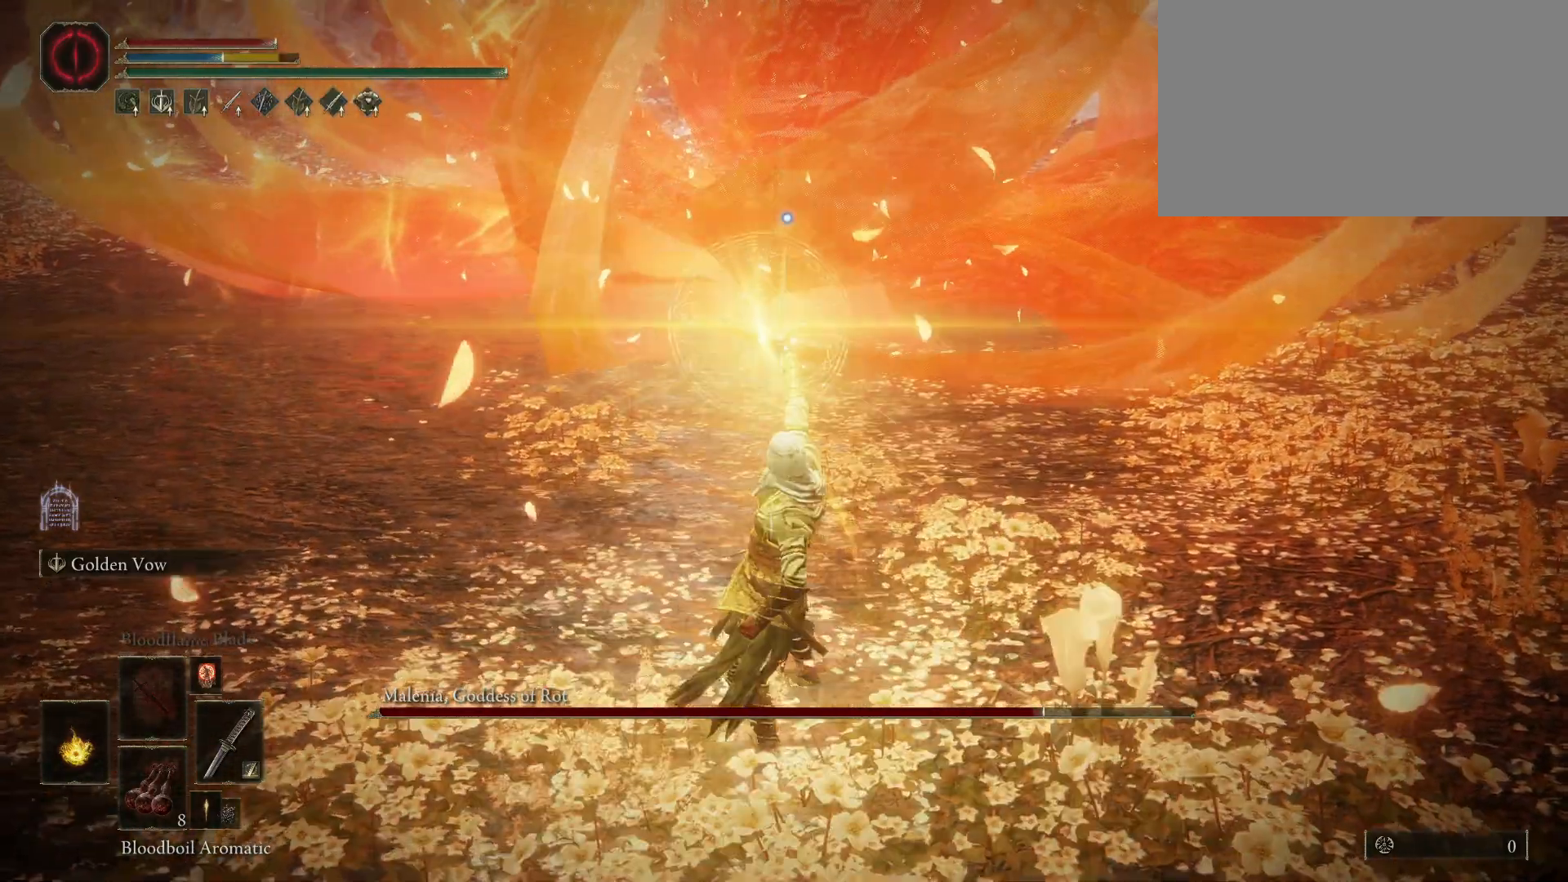
{"keys": [], "mouse": [], "events": []}
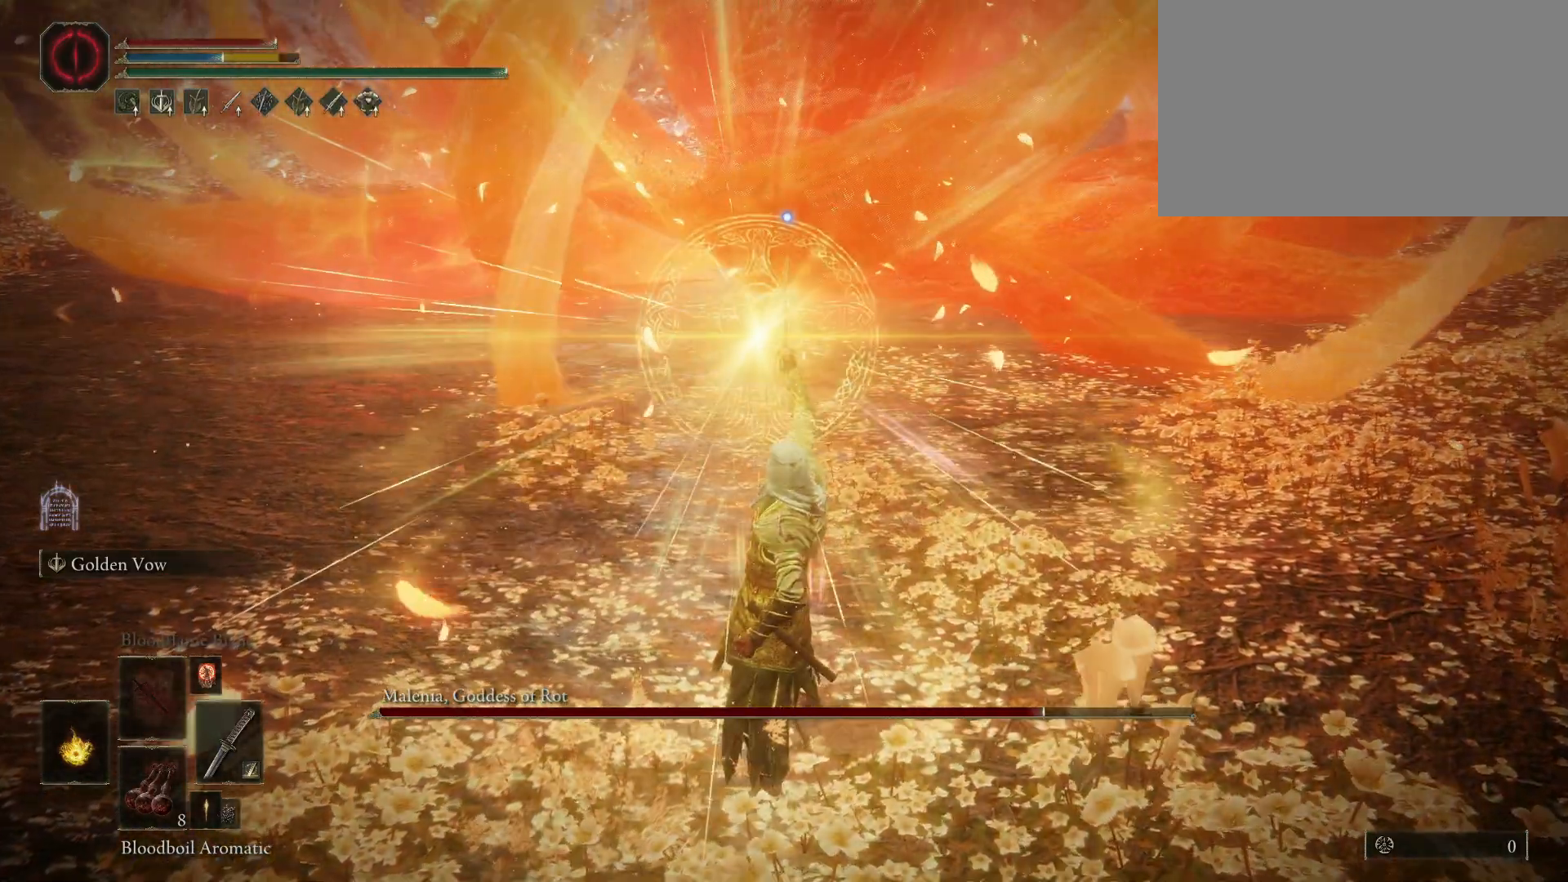
{"keys": [], "mouse": [], "events": [[117, "r", "down"], [200, "r", "up"]]}
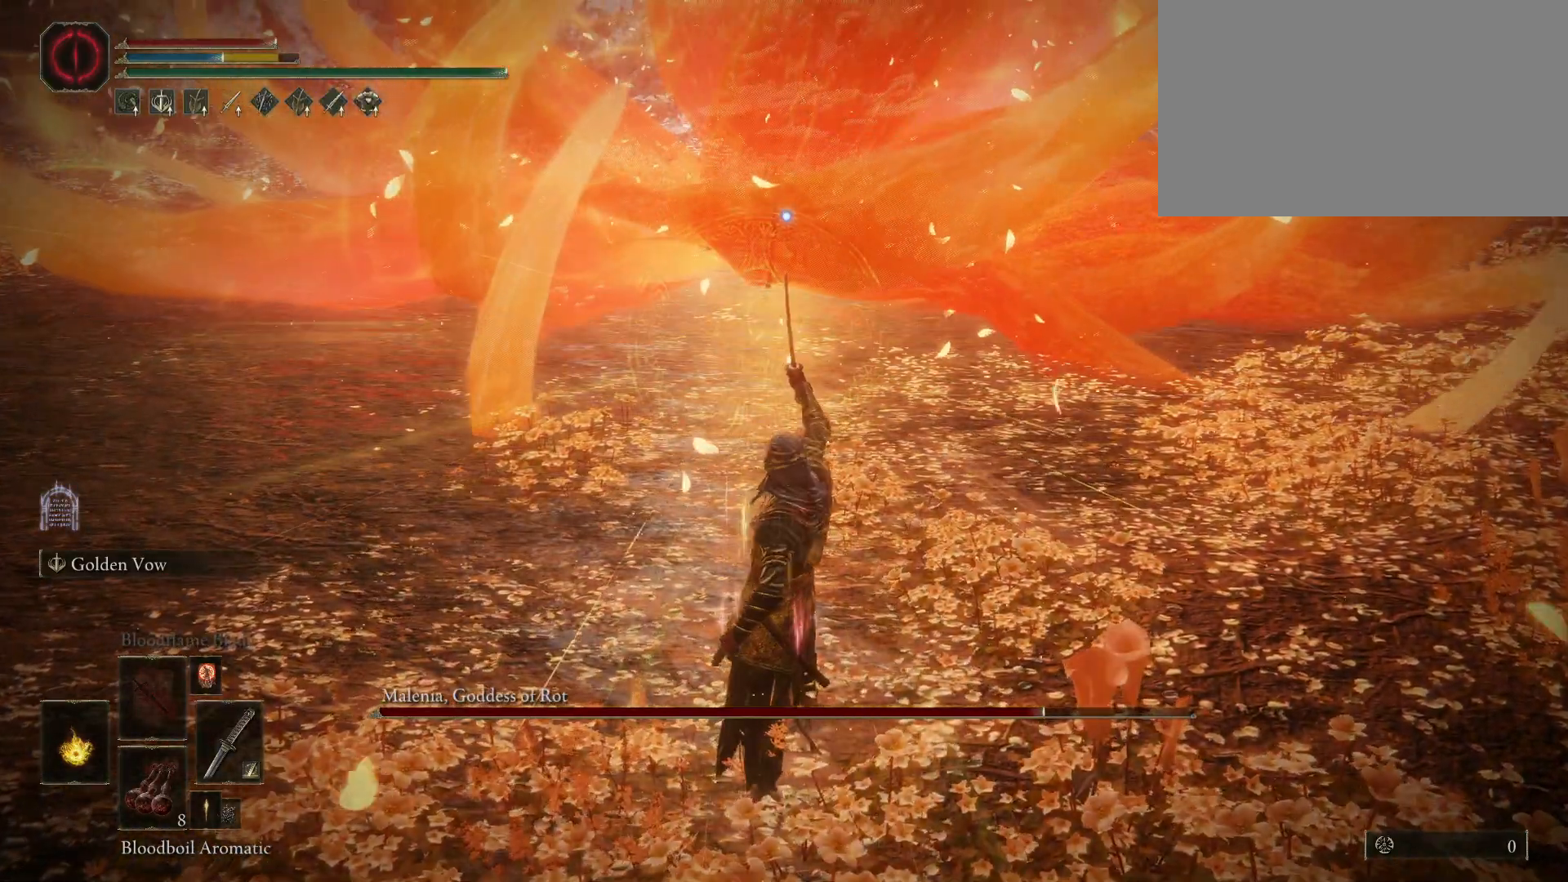
{"keys": [], "mouse": [], "events": []}
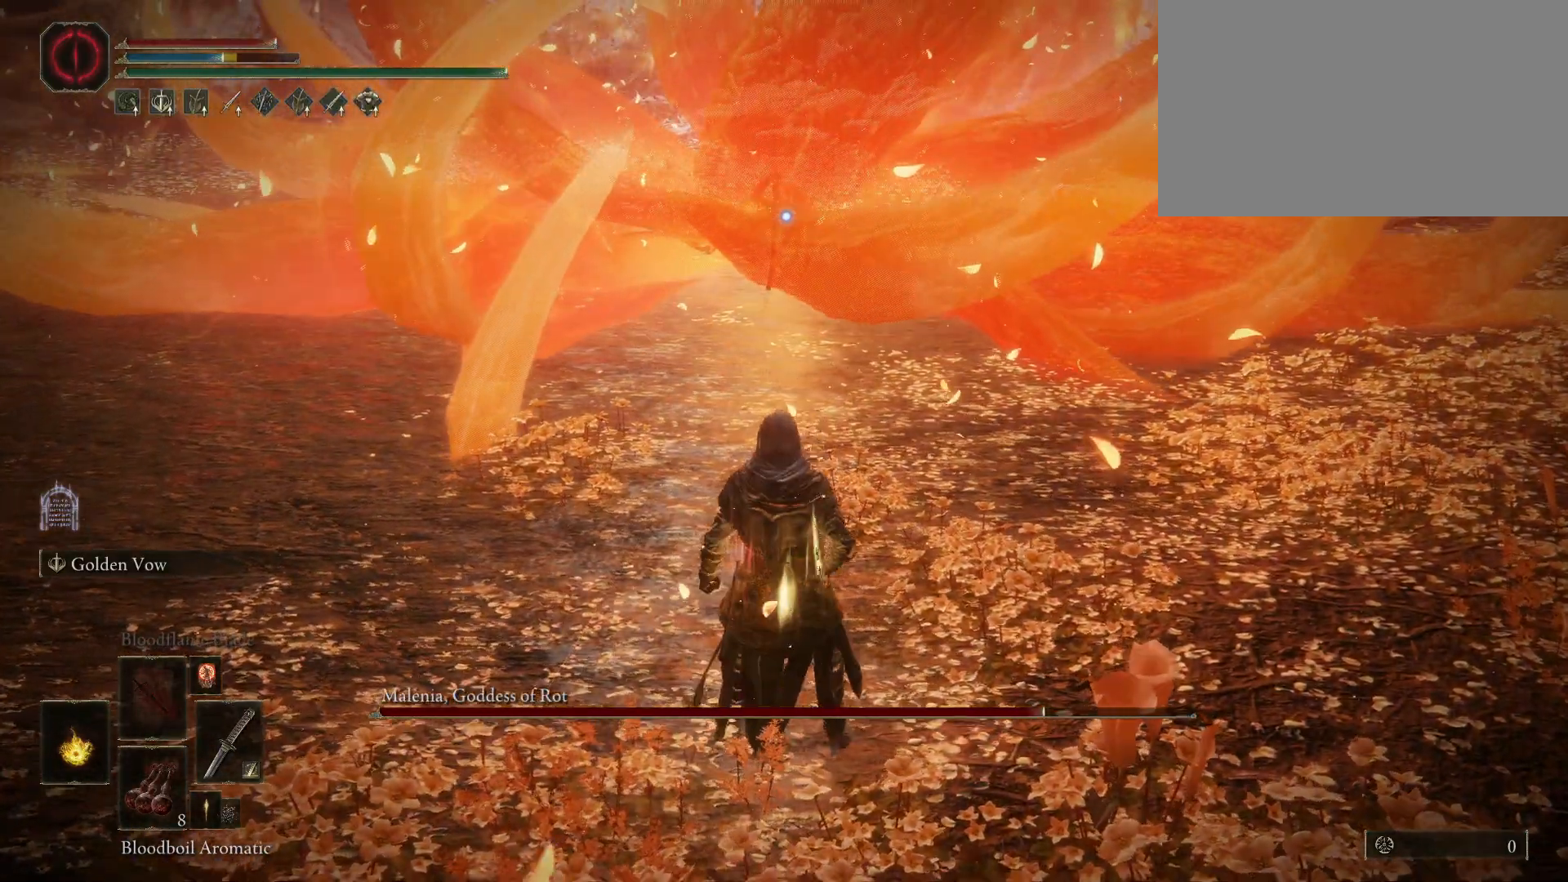
{"keys": [], "mouse": [], "events": []}
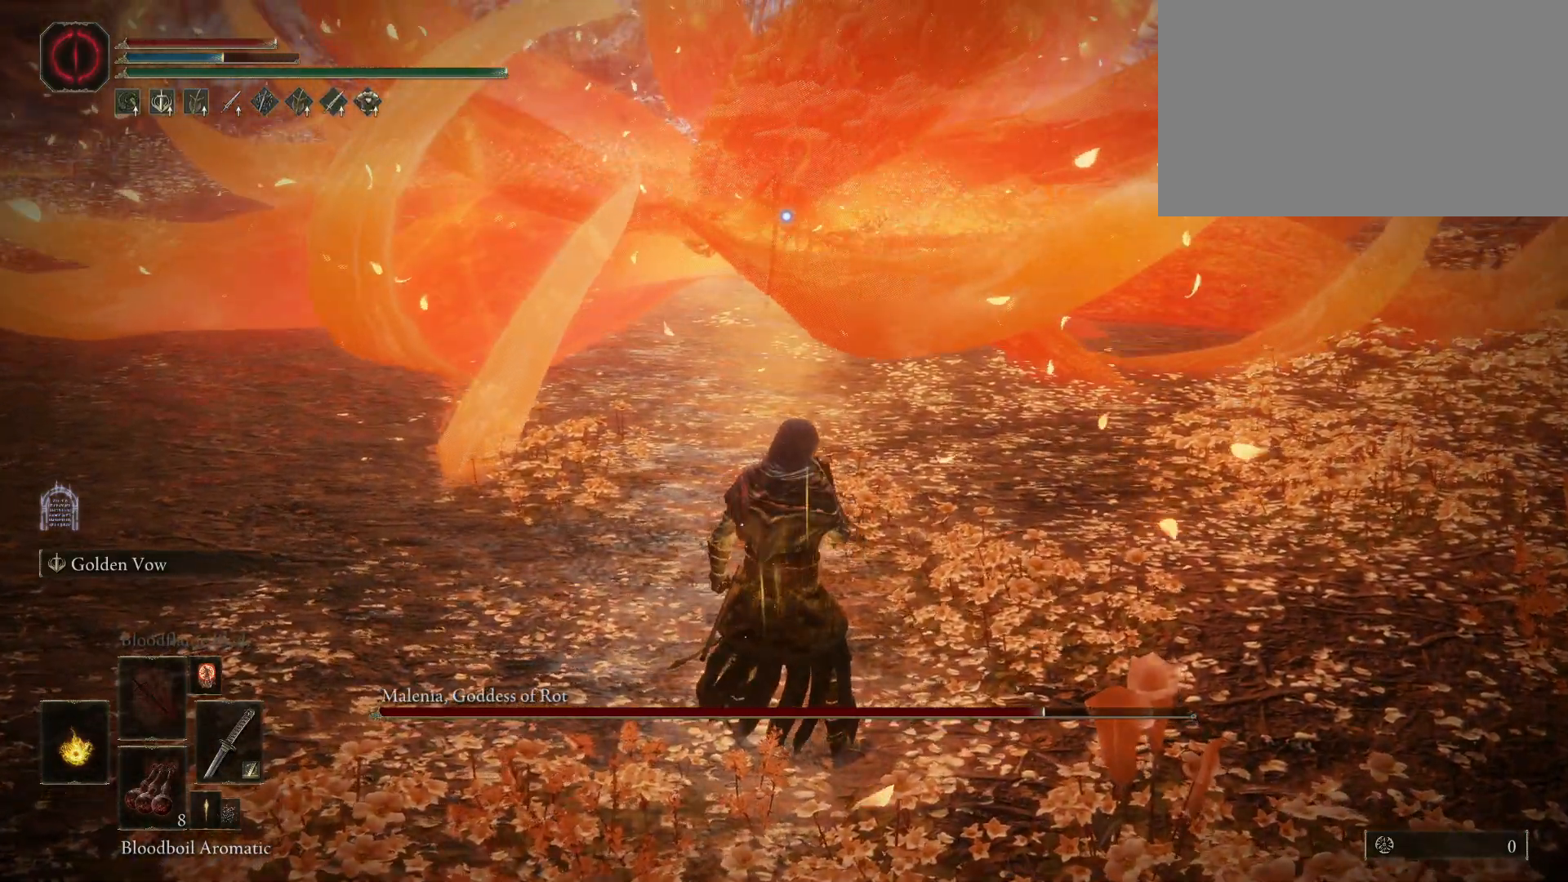
{"keys": [], "mouse": [], "events": []}
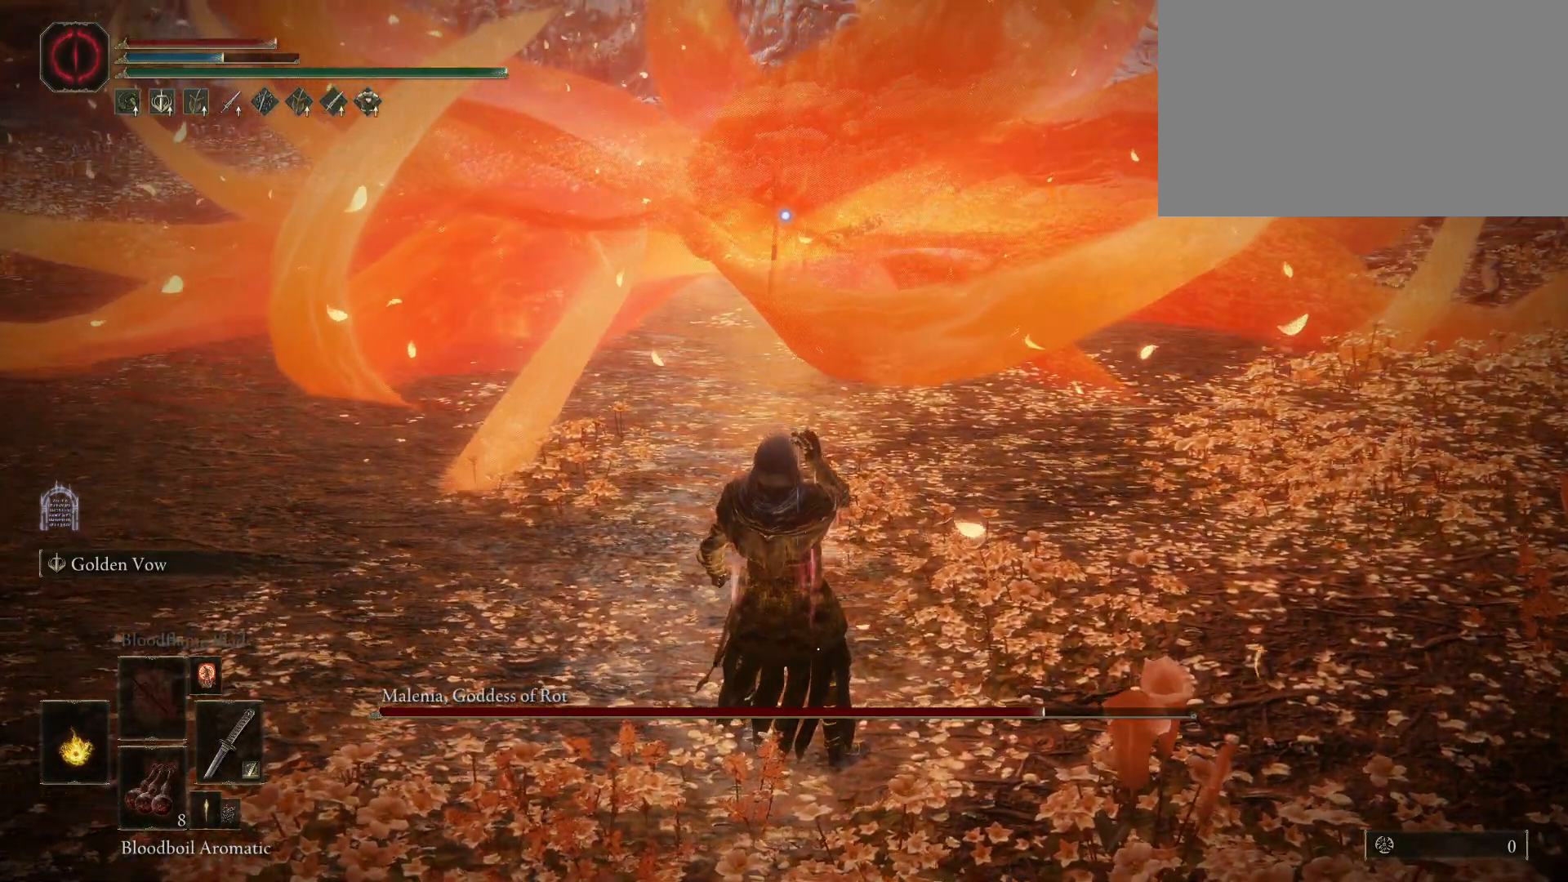
{"keys": [], "mouse": [], "events": []}
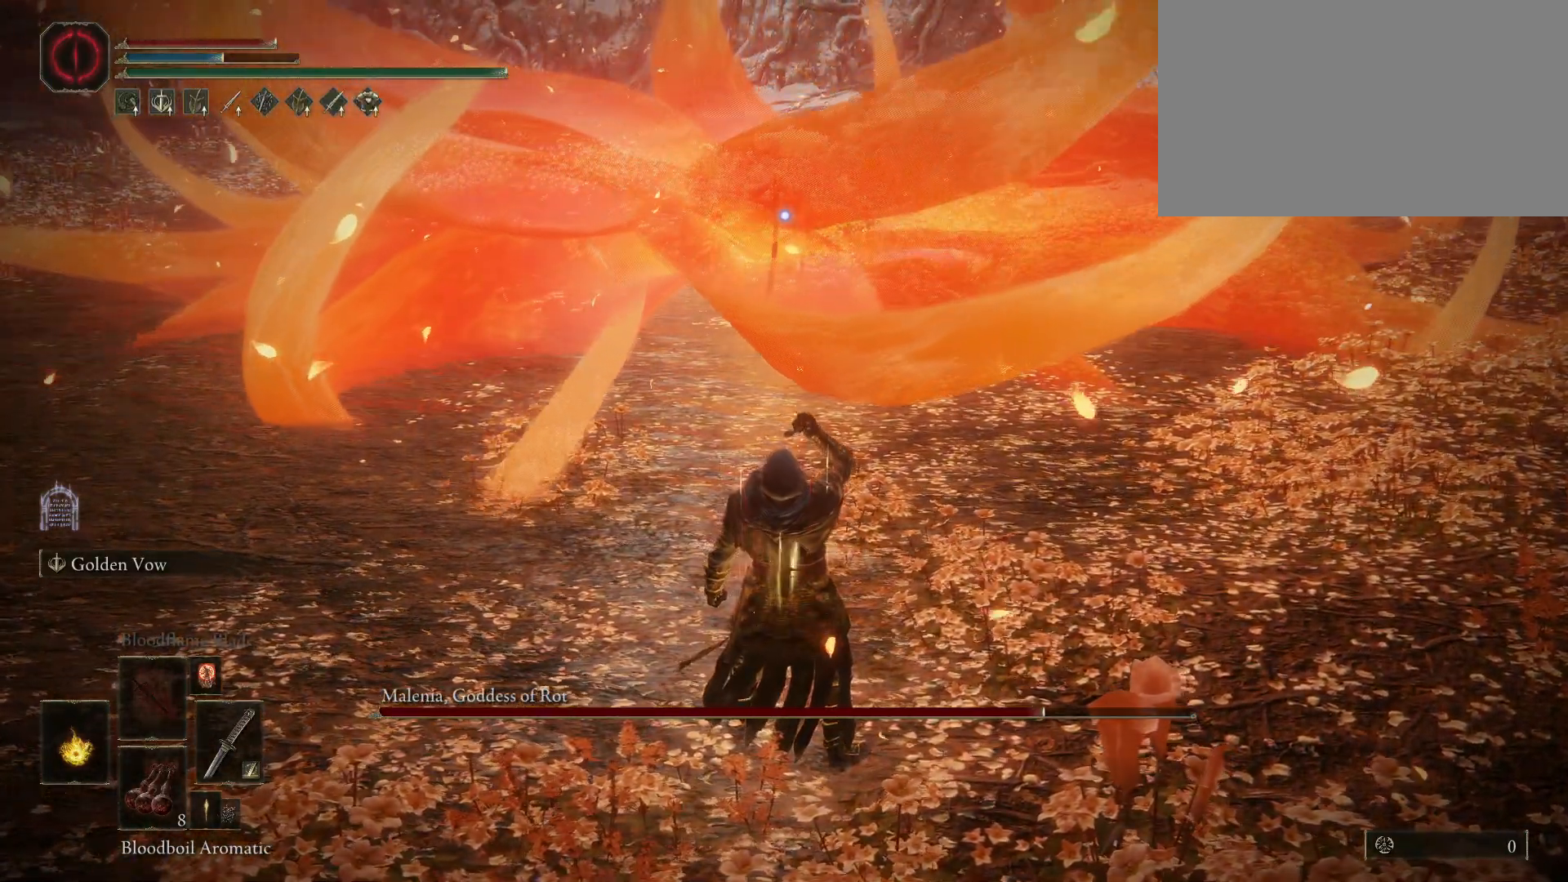
{"keys": [], "mouse": [], "events": []}
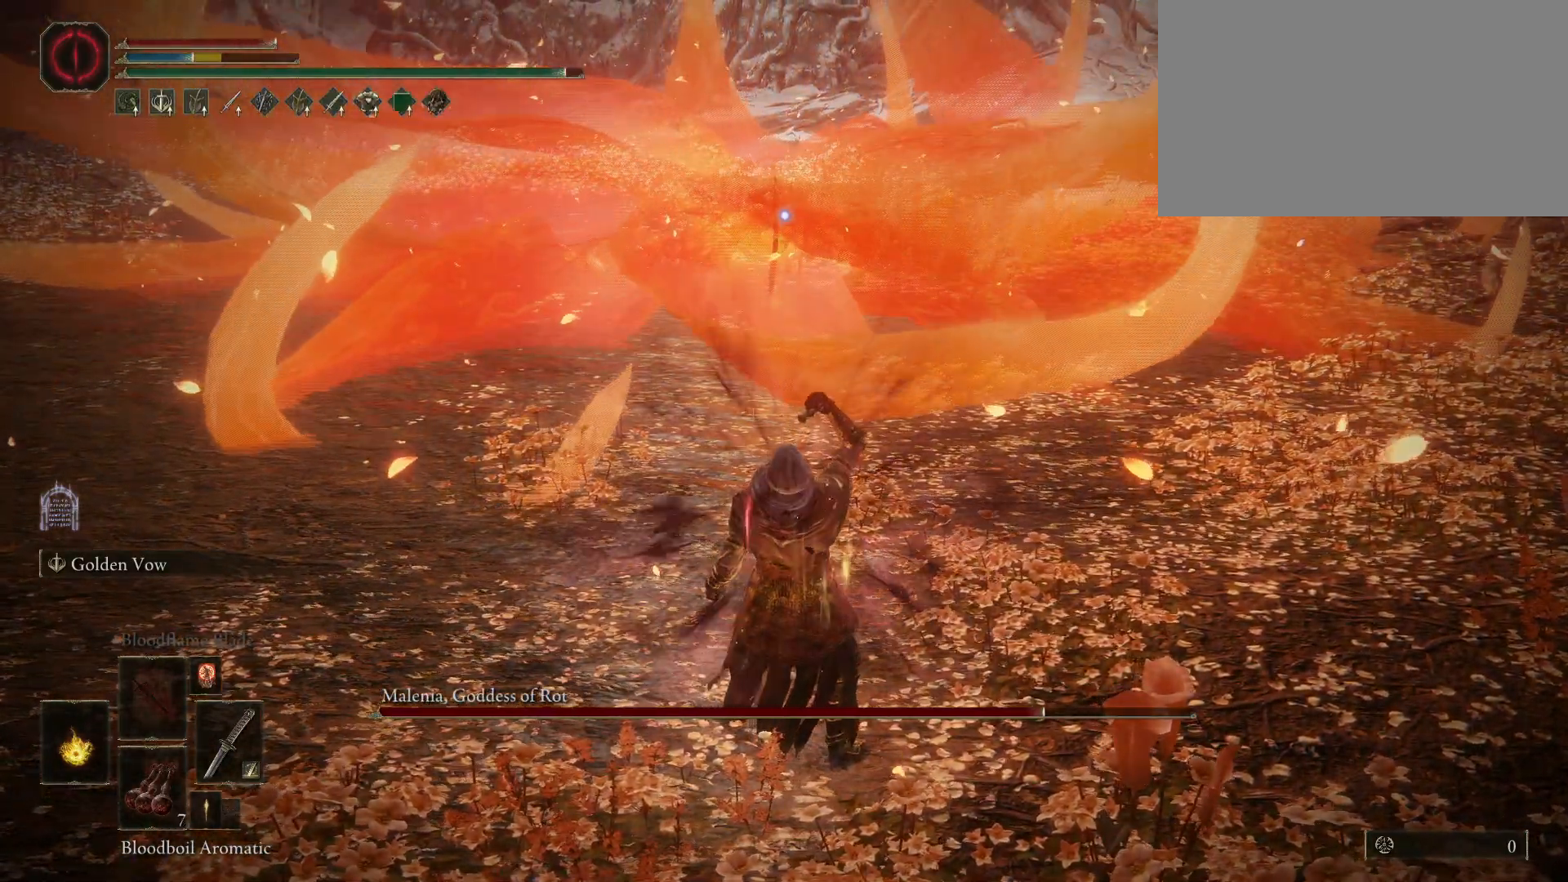
{"keys": ["3"], "mouse": [], "events": [[450, "3", "down"]]}
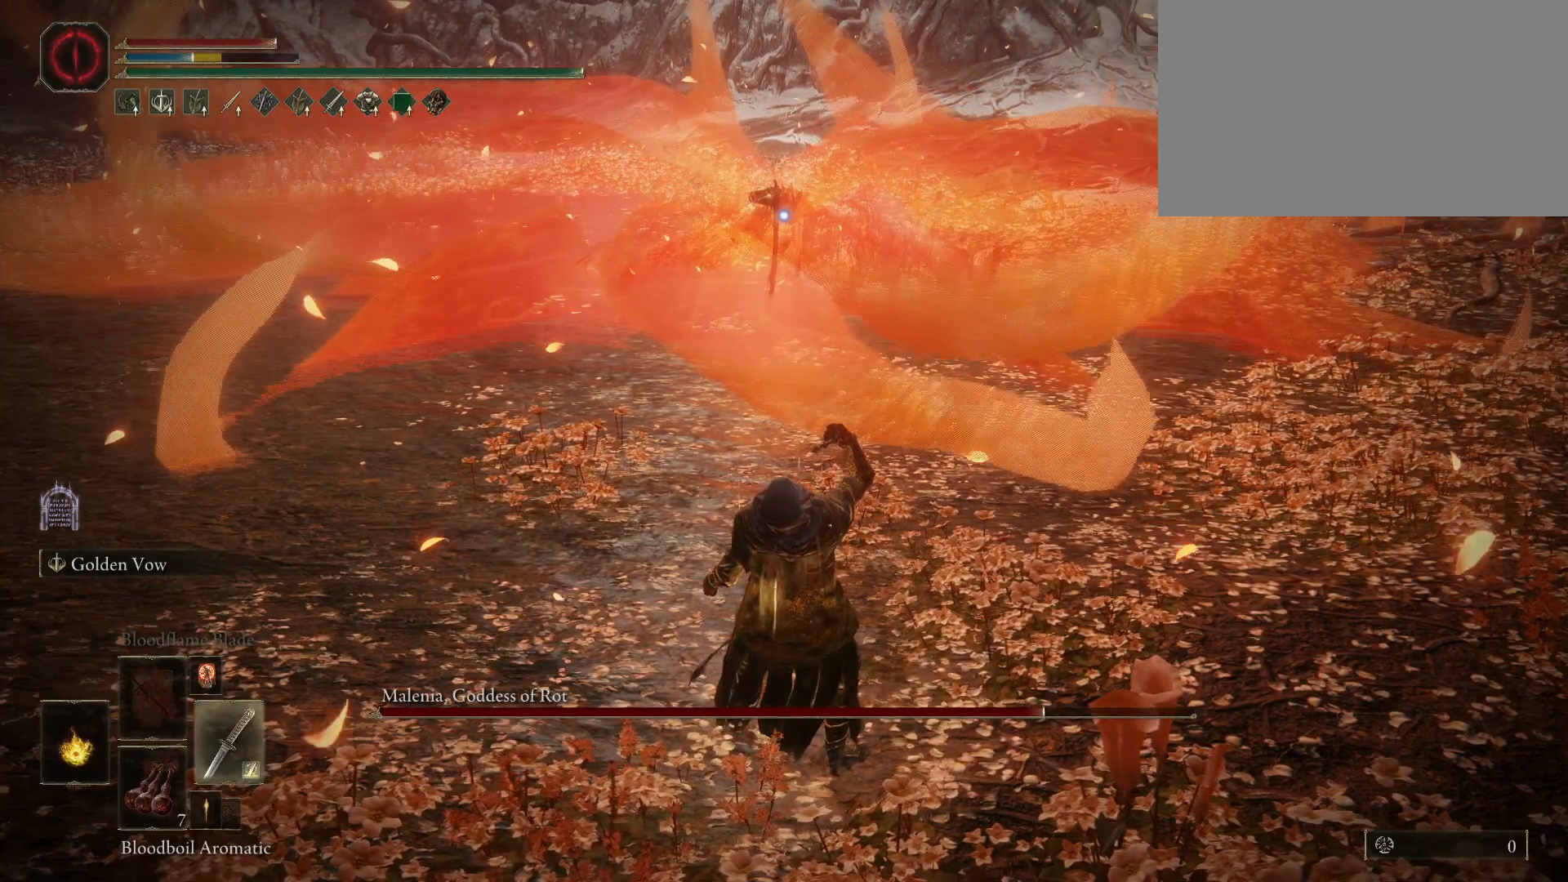
{"keys": [], "mouse": [], "events": [[33, "3", "up"]]}
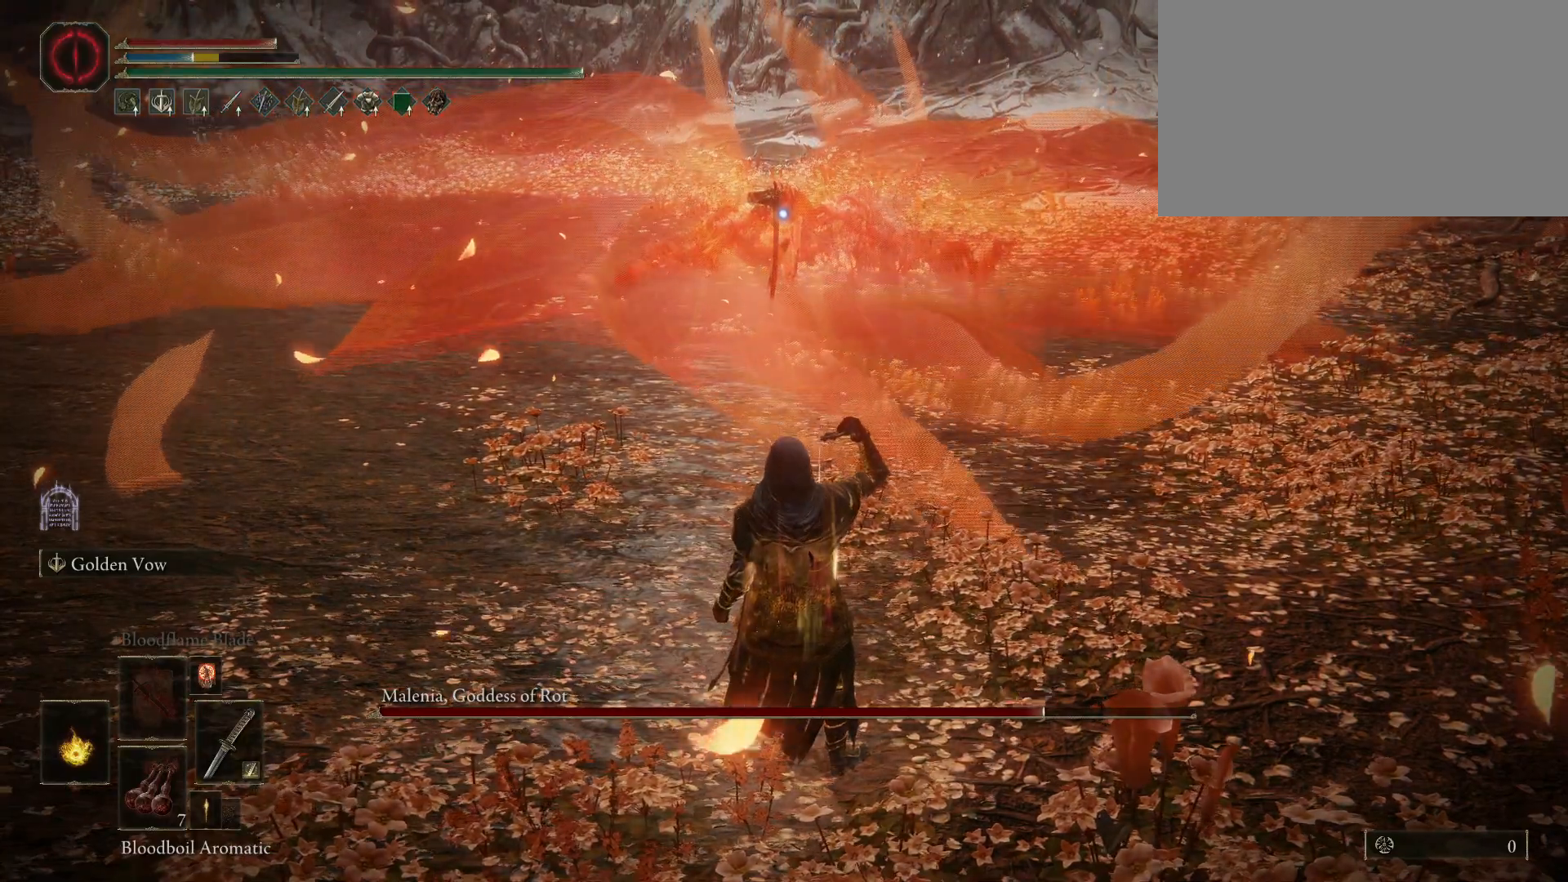
{"keys": [], "mouse": [], "events": []}
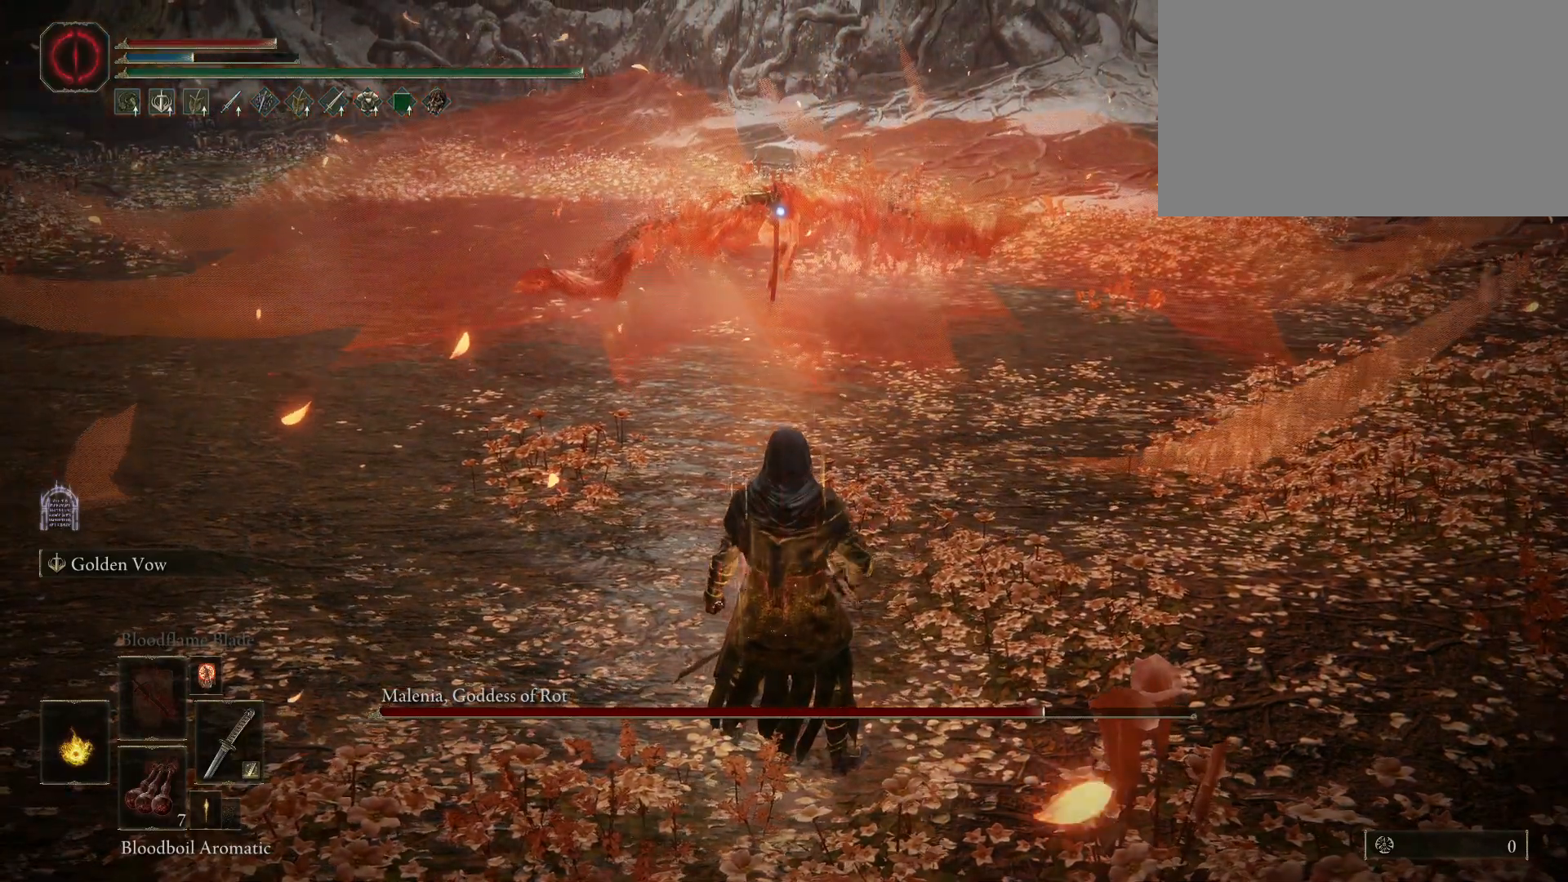
{"keys": [], "mouse": ["right"], "events": [[400, "mouse_right", "down"]]}
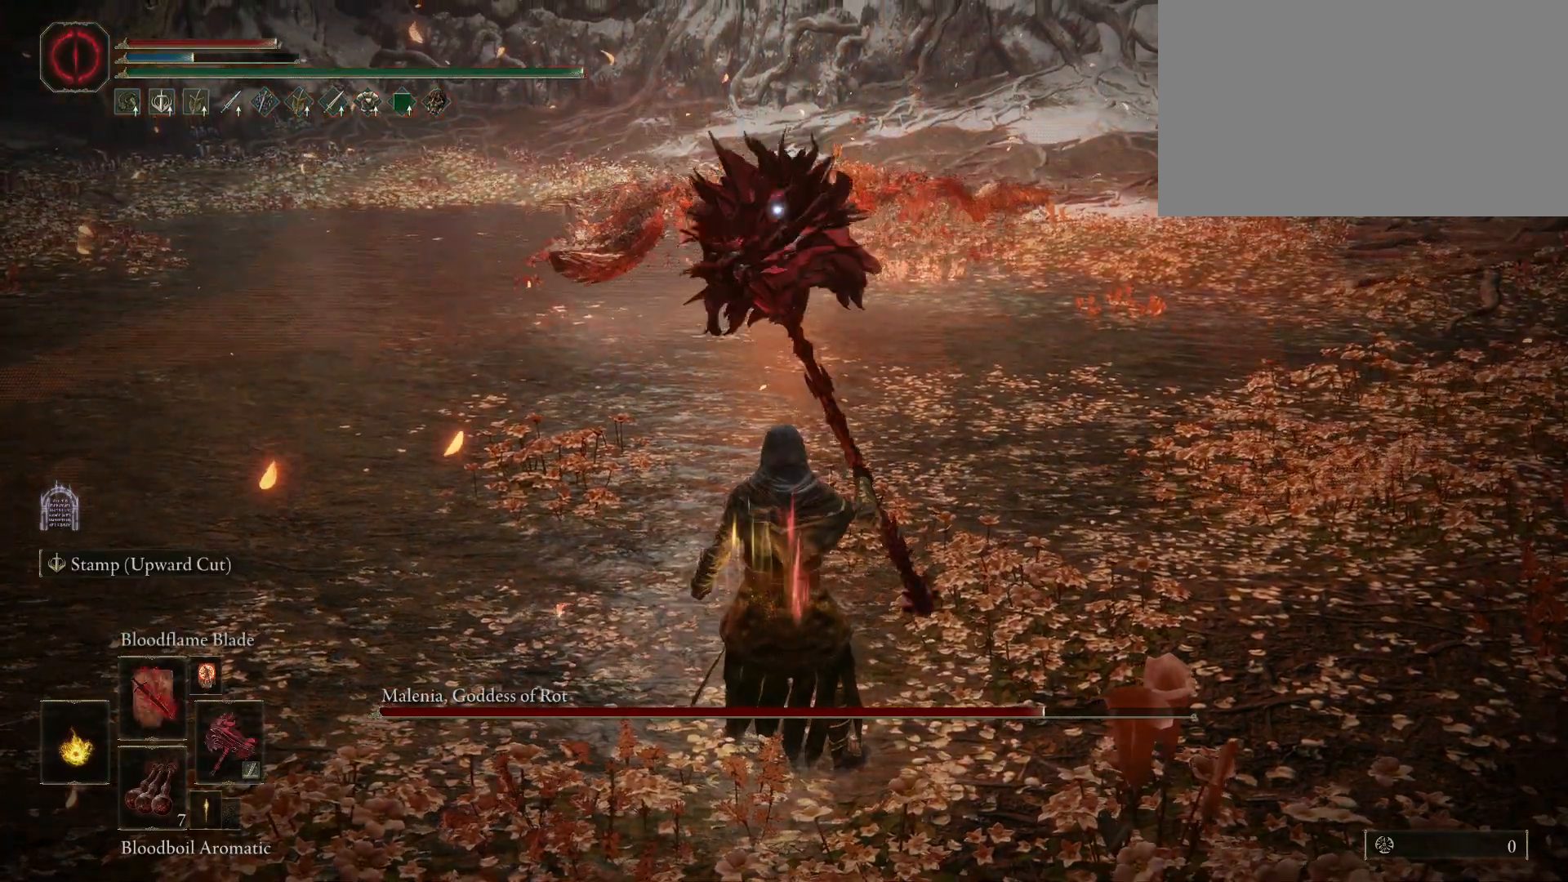
{"keys": [], "mouse": [], "events": [[50, "mouse_right", "up"]]}
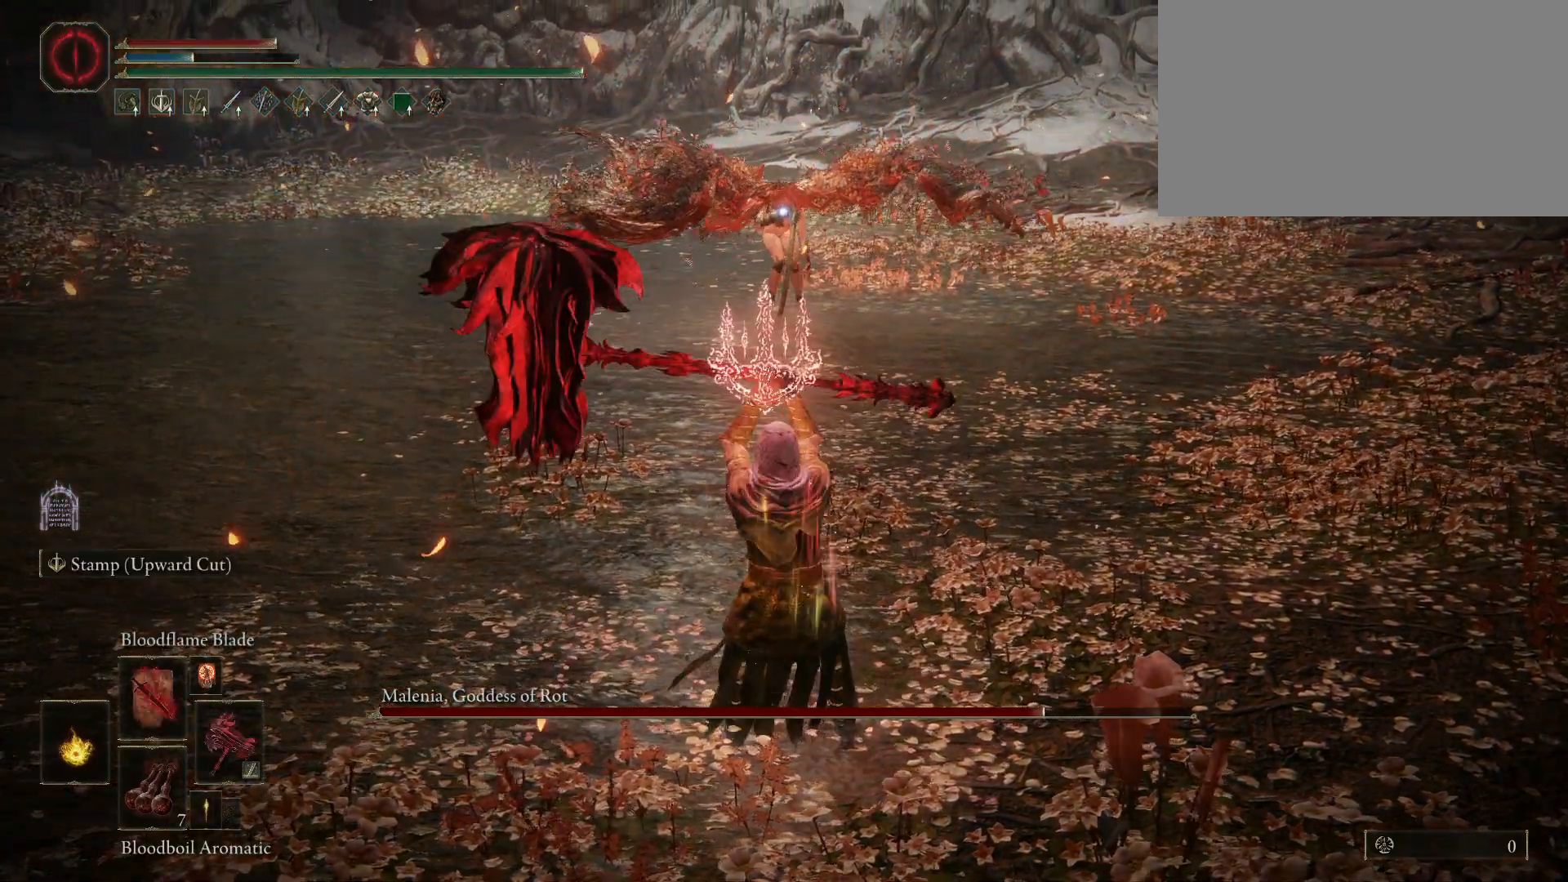
{"keys": [], "mouse": [], "events": []}
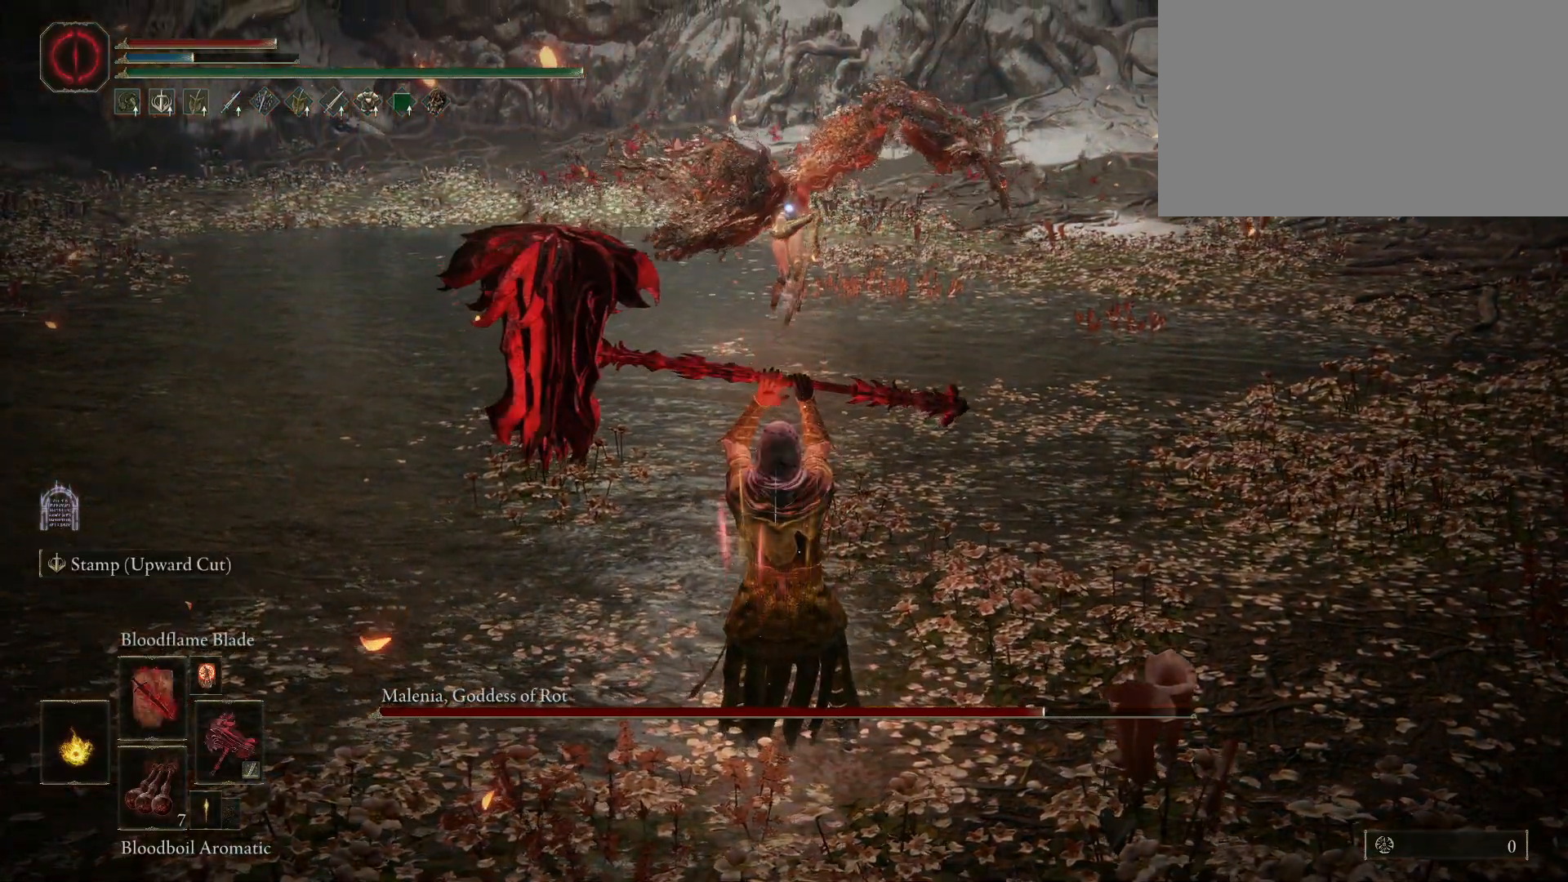
{"keys": [], "mouse": [], "events": []}
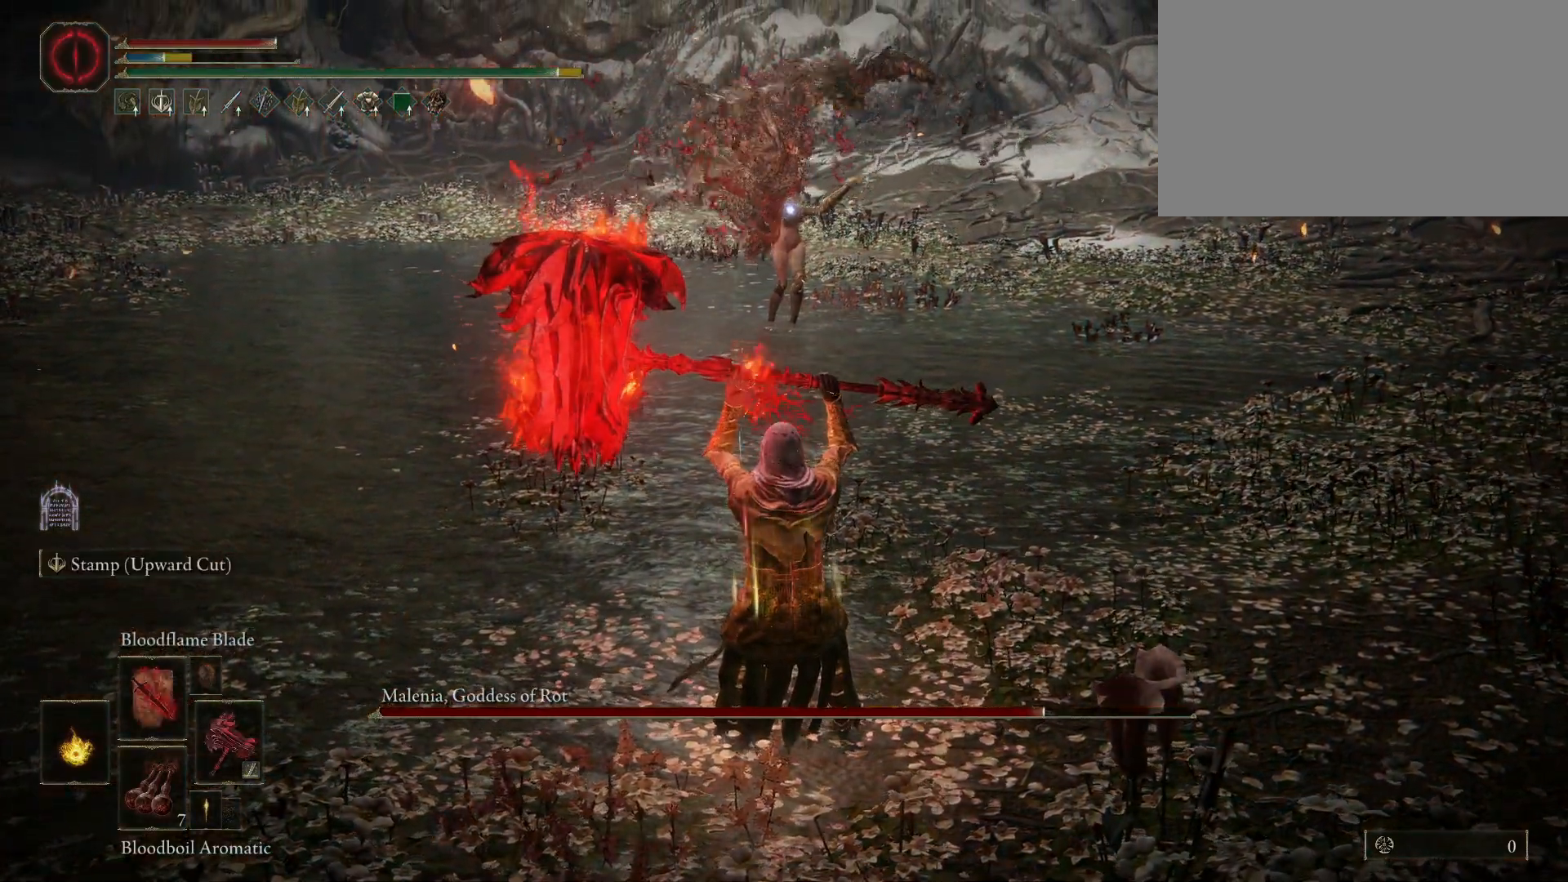
{"keys": [], "mouse": [], "events": []}
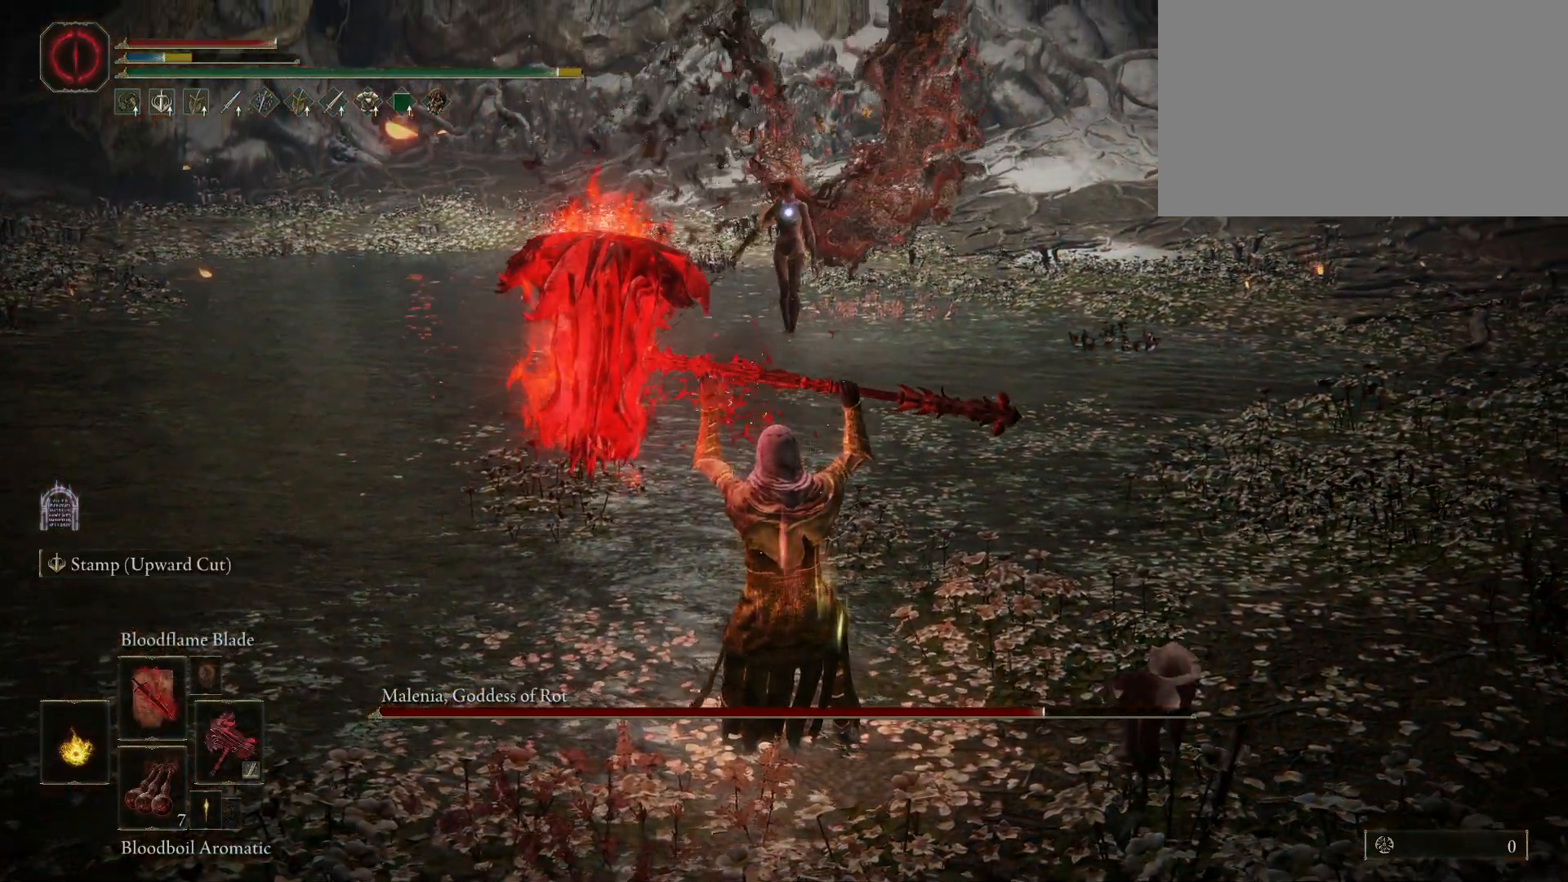
{"keys": [], "mouse": [], "events": []}
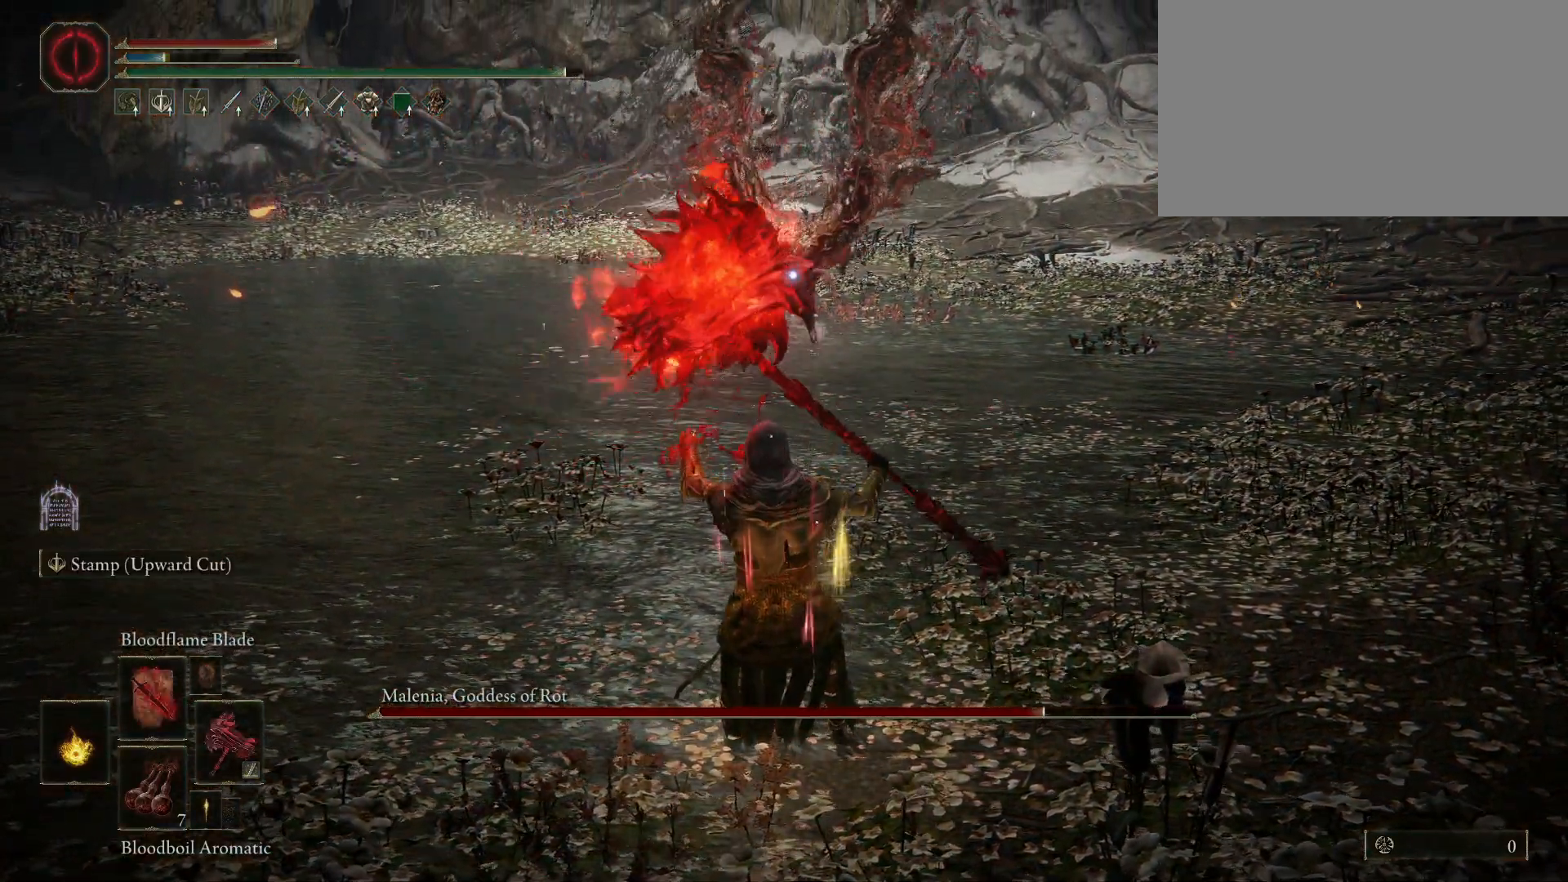
{"keys": ["e"], "mouse": [], "events": [[117, "e", "down"], [267, "mouse_left", "down"], [400, "mouse_left", "up"]]}
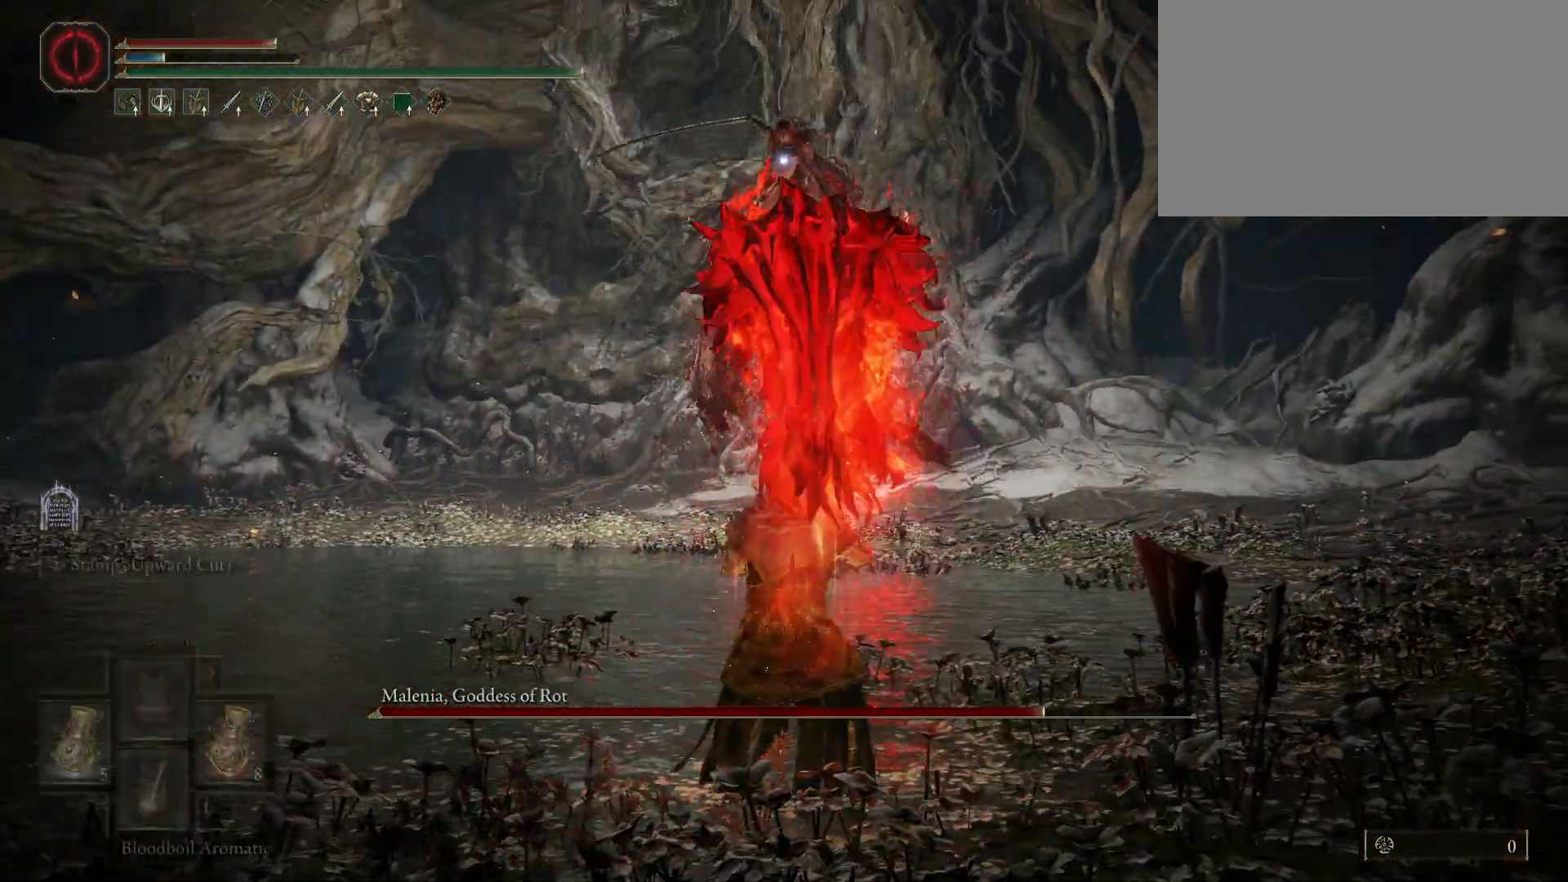
{"keys": [], "mouse": [], "events": [[233, "a", "down"], [233, "e", "up"], [467, "a", "up"]]}
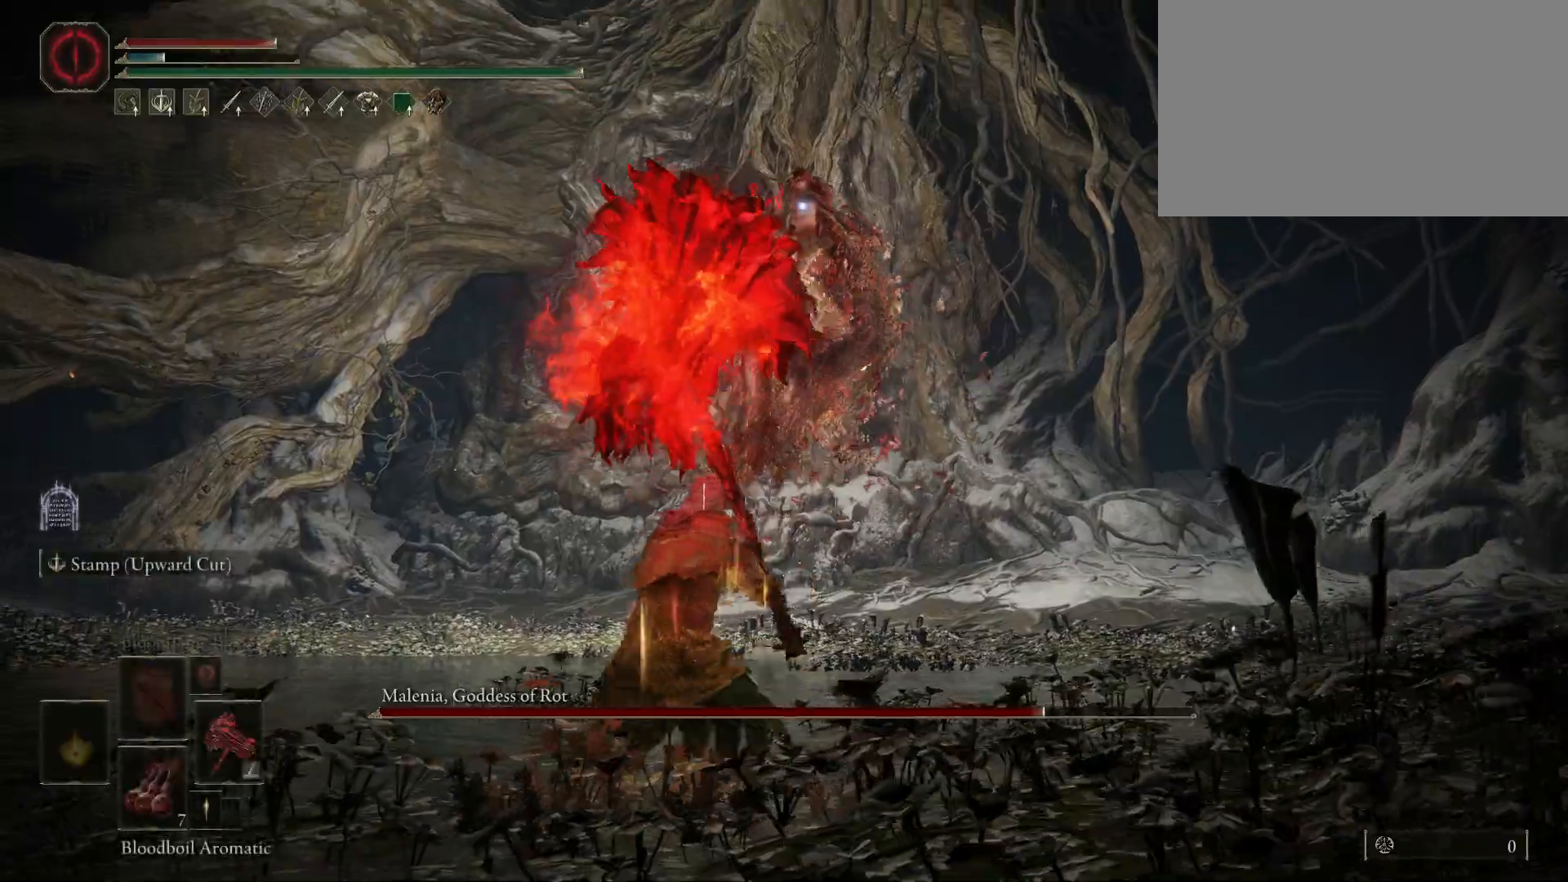
{"keys": ["a"], "mouse": [], "events": [[17, "w", "down"], [117, "w", "up"], [250, "a", "down"]]}